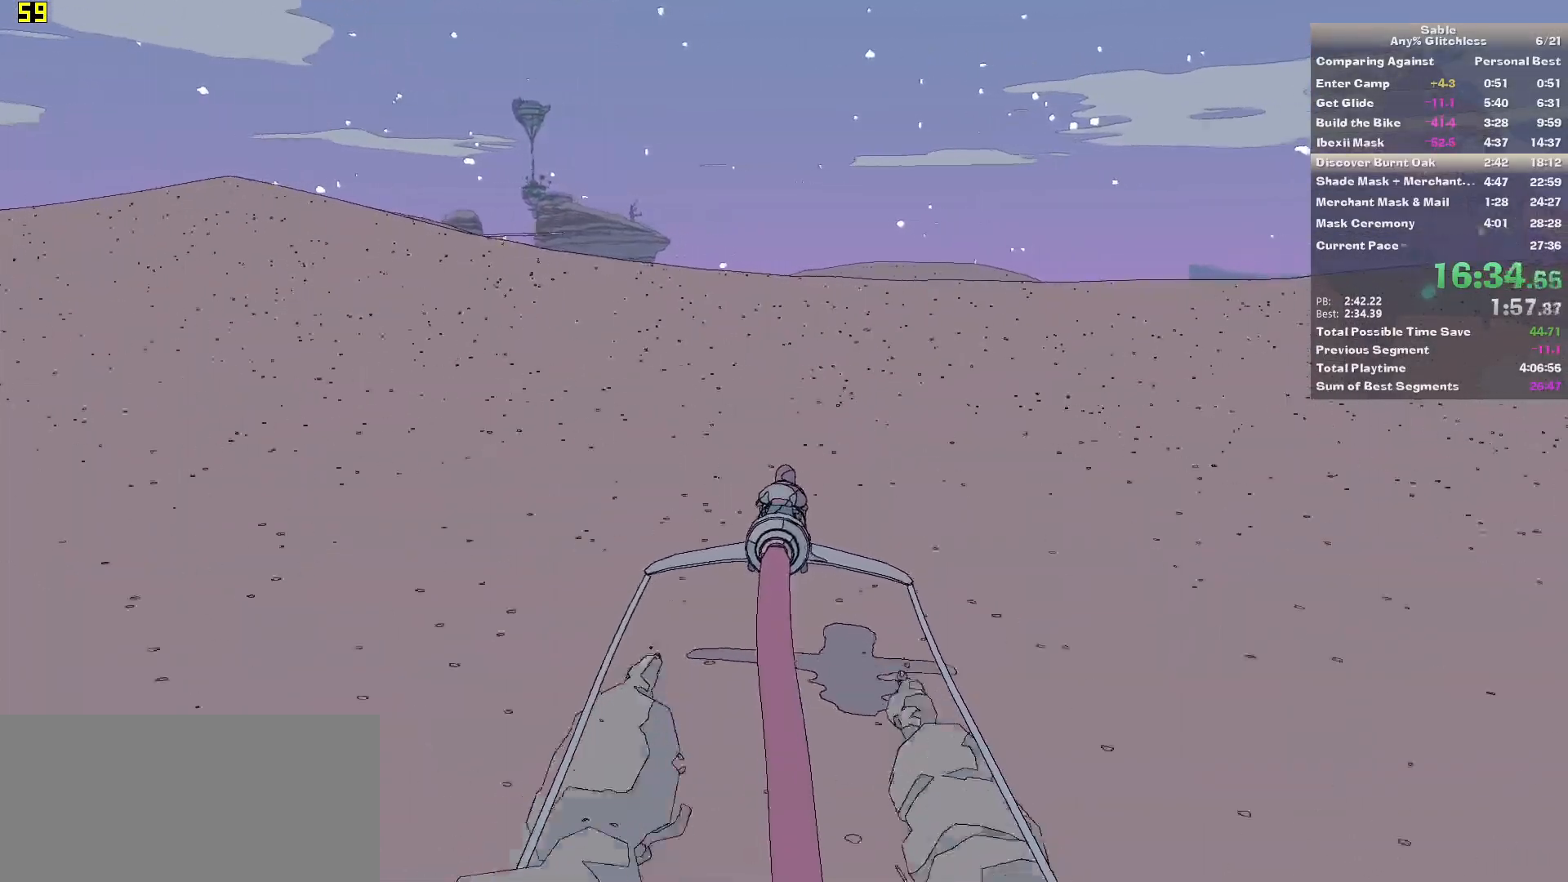
Gameplay with keyboard and mouse; each line is a JSON object with the keys and mouse buttons held at the frame after it. "events" lists presses ("down") and releases ("up") of "1", "2", "3", "4", "5", "a", "alt", "backspace", "c", "ctrl", "d", "down", "e", "escape", "f", "insert", "left", "o", "p", "page_down", "q", "r", "return", "right", "s", "shift", "space", "tab", "up", "v", "w", "x", "z", "mouse_left", "mouse_middle", "mouse_right", "mouse_wheel_up" and "mouse_wheel_down" between this image and that frame as [ms after this image, input, new state], when the widget could be followed in between. "mouse_left", "mouse_middle", "mouse_right", "mouse_wheel_up", "mouse_wheel_down" = the "left", "middle", "right", "wheel_up", "wheel_down" buttons of the "mouse" list. No other keys are recorded. Mouse movement is not recorded.
{"keys": ["w"], "mouse": [], "events": []}
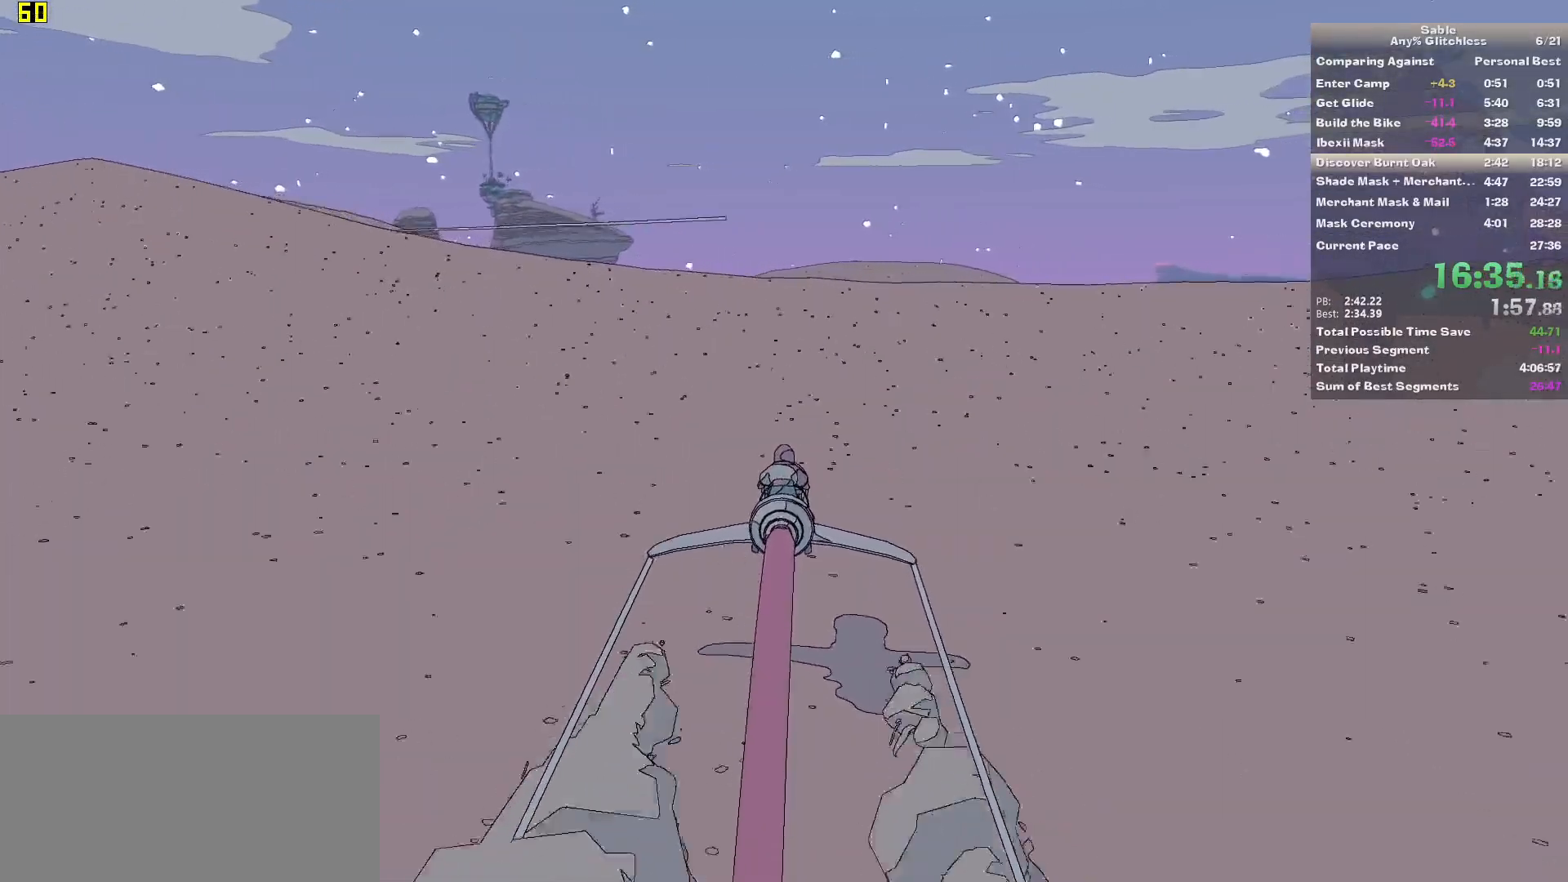
{"keys": ["w"], "mouse": [], "events": [[260, "a", "down"], [320, "a", "up"]]}
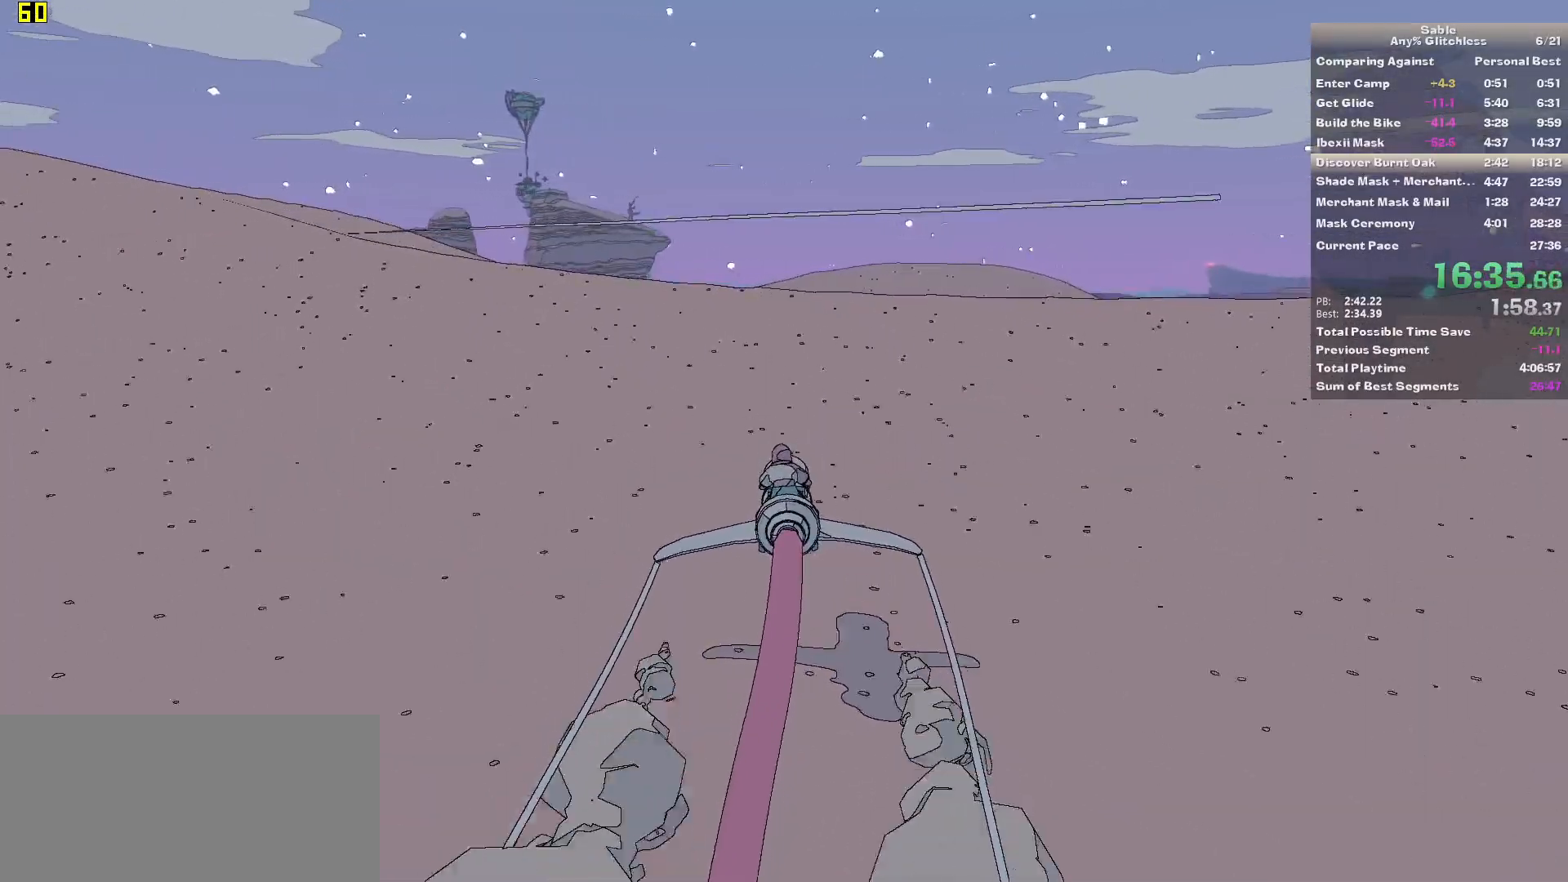
{"keys": ["w"], "mouse": [], "events": [[200, "d", "down"], [240, "d", "up"]]}
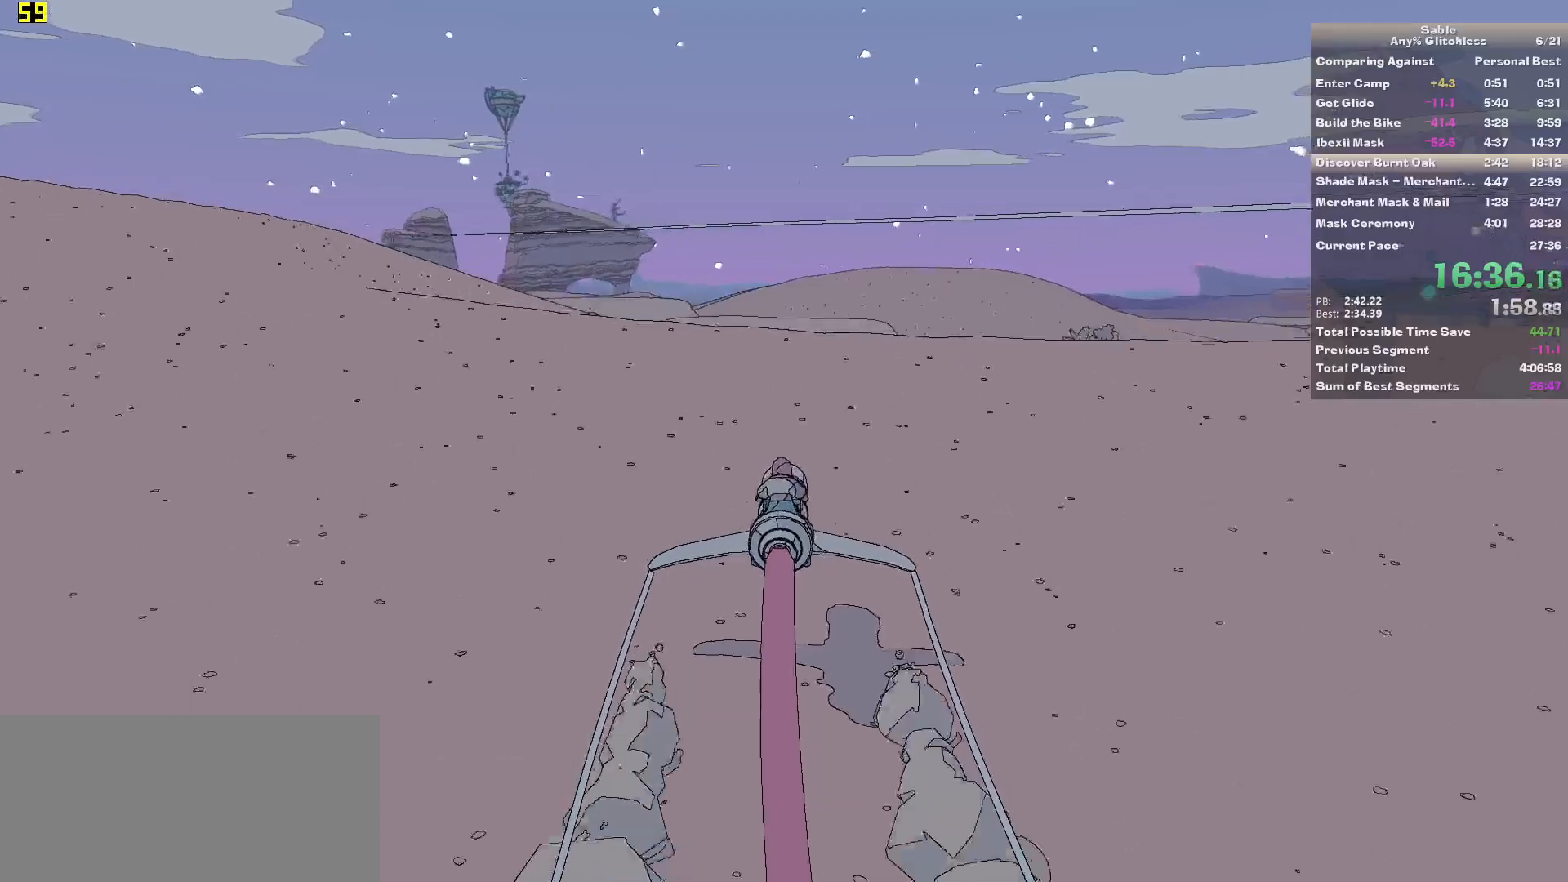
{"keys": ["a", "w"], "mouse": [], "events": [[160, "a", "down"], [260, "a", "up"], [480, "a", "down"]]}
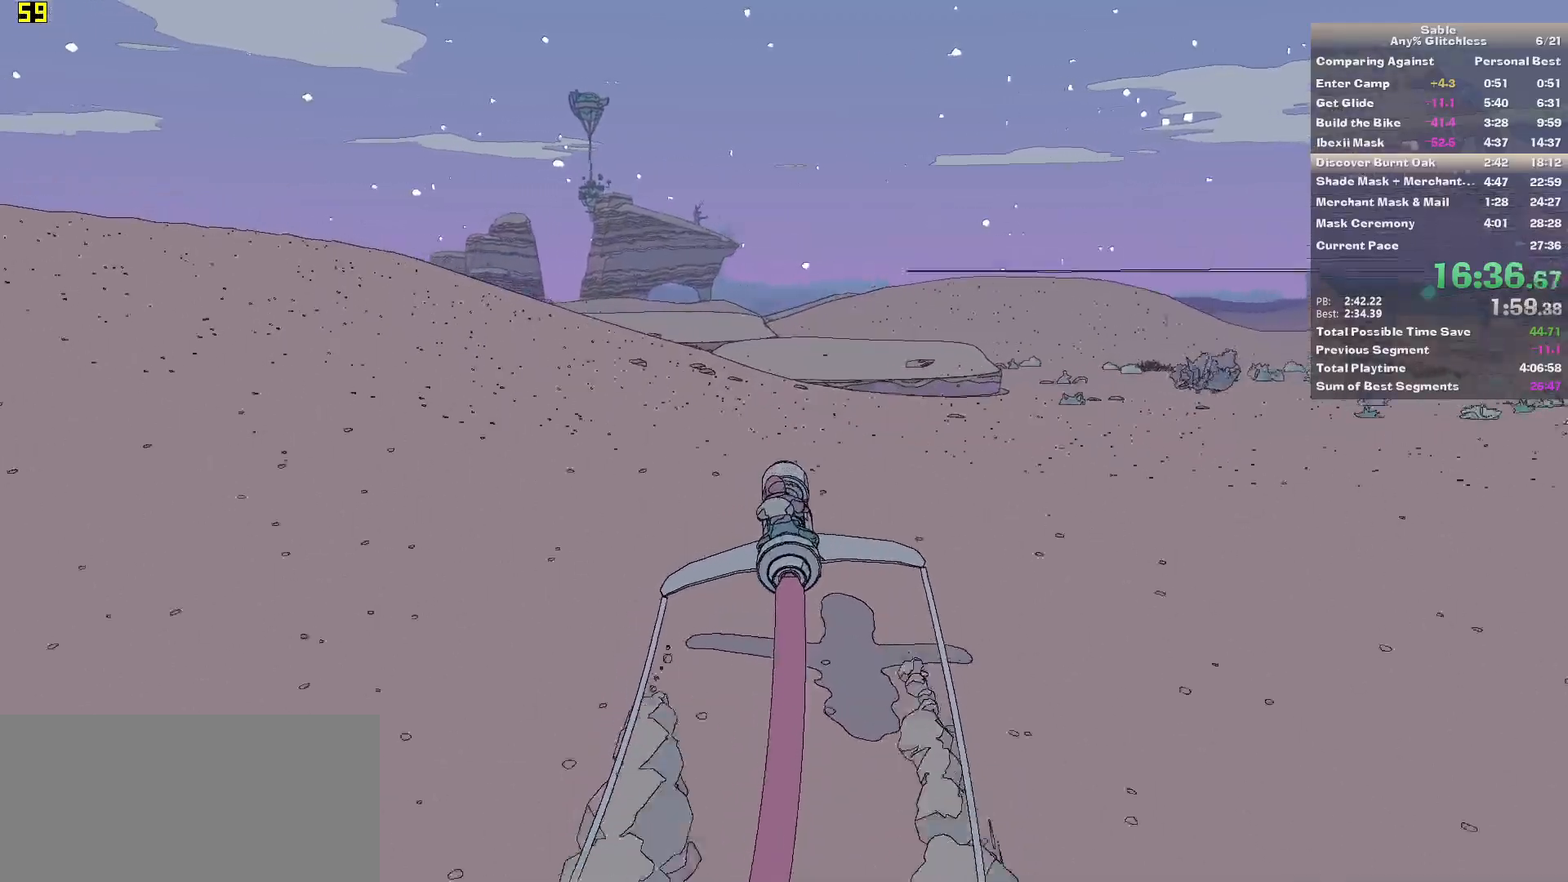
{"keys": ["a", "w"], "mouse": [], "events": [[80, "a", "up"], [460, "a", "down"]]}
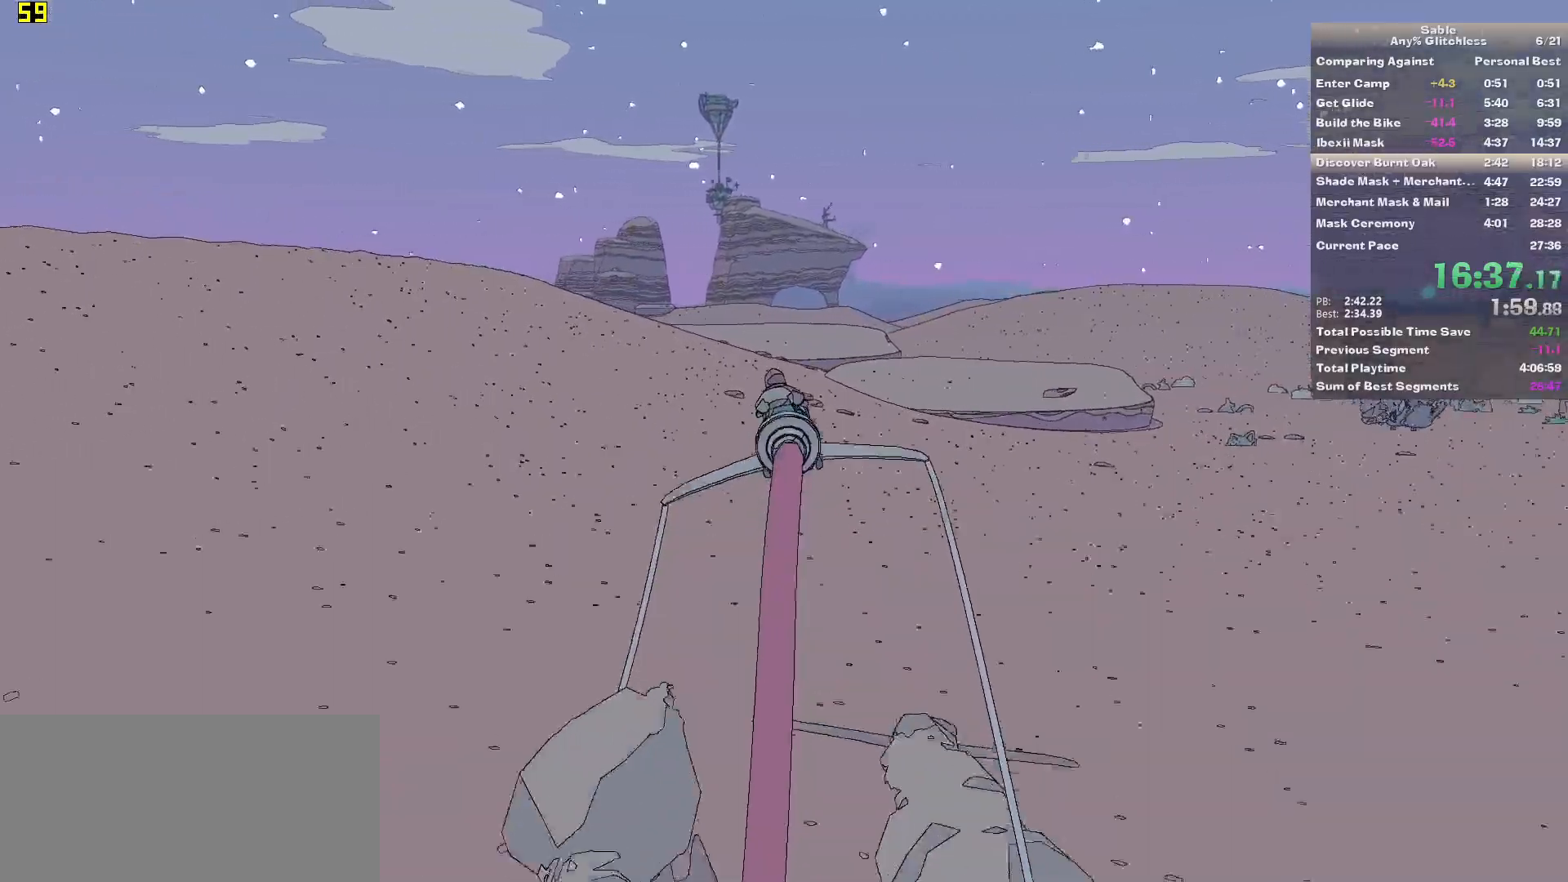
{"keys": ["w"], "mouse": [], "events": [[60, "a", "up"]]}
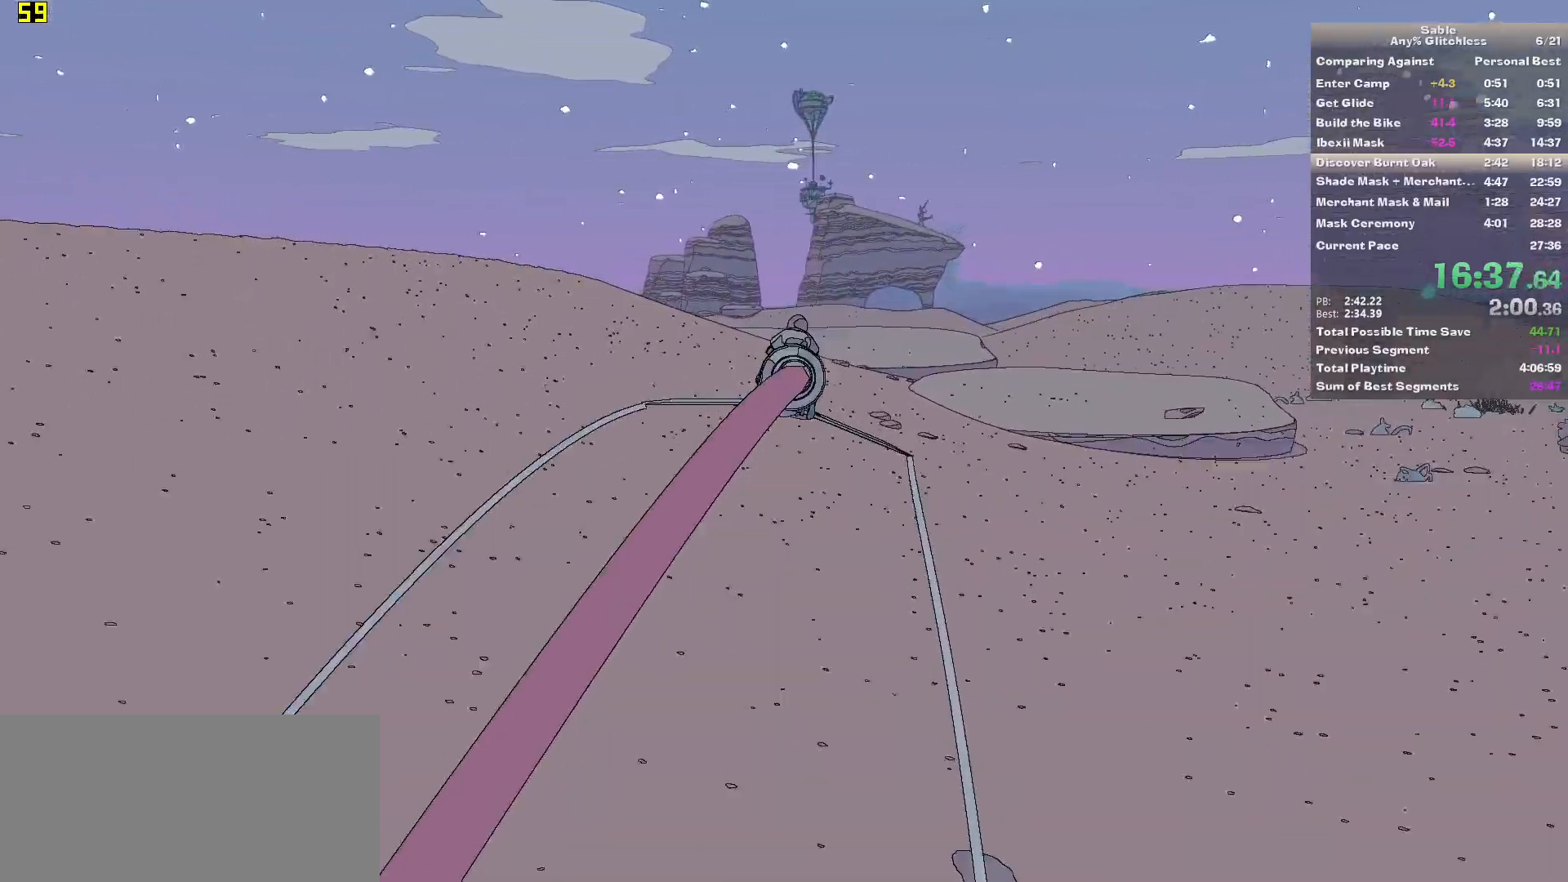
{"keys": ["w"], "mouse": [], "events": []}
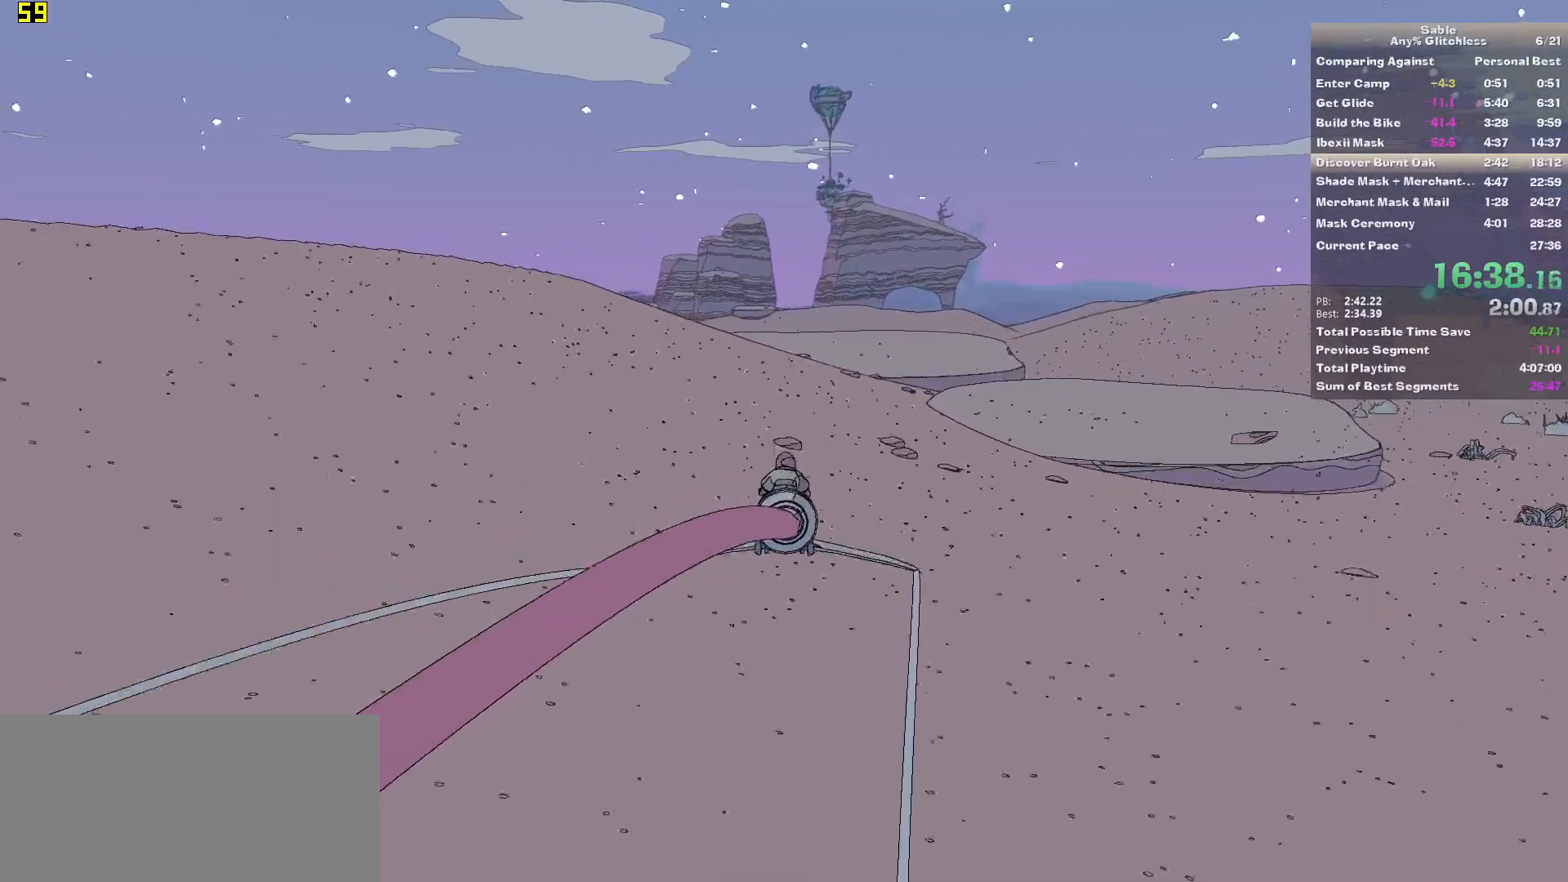
{"keys": ["w"], "mouse": [], "events": []}
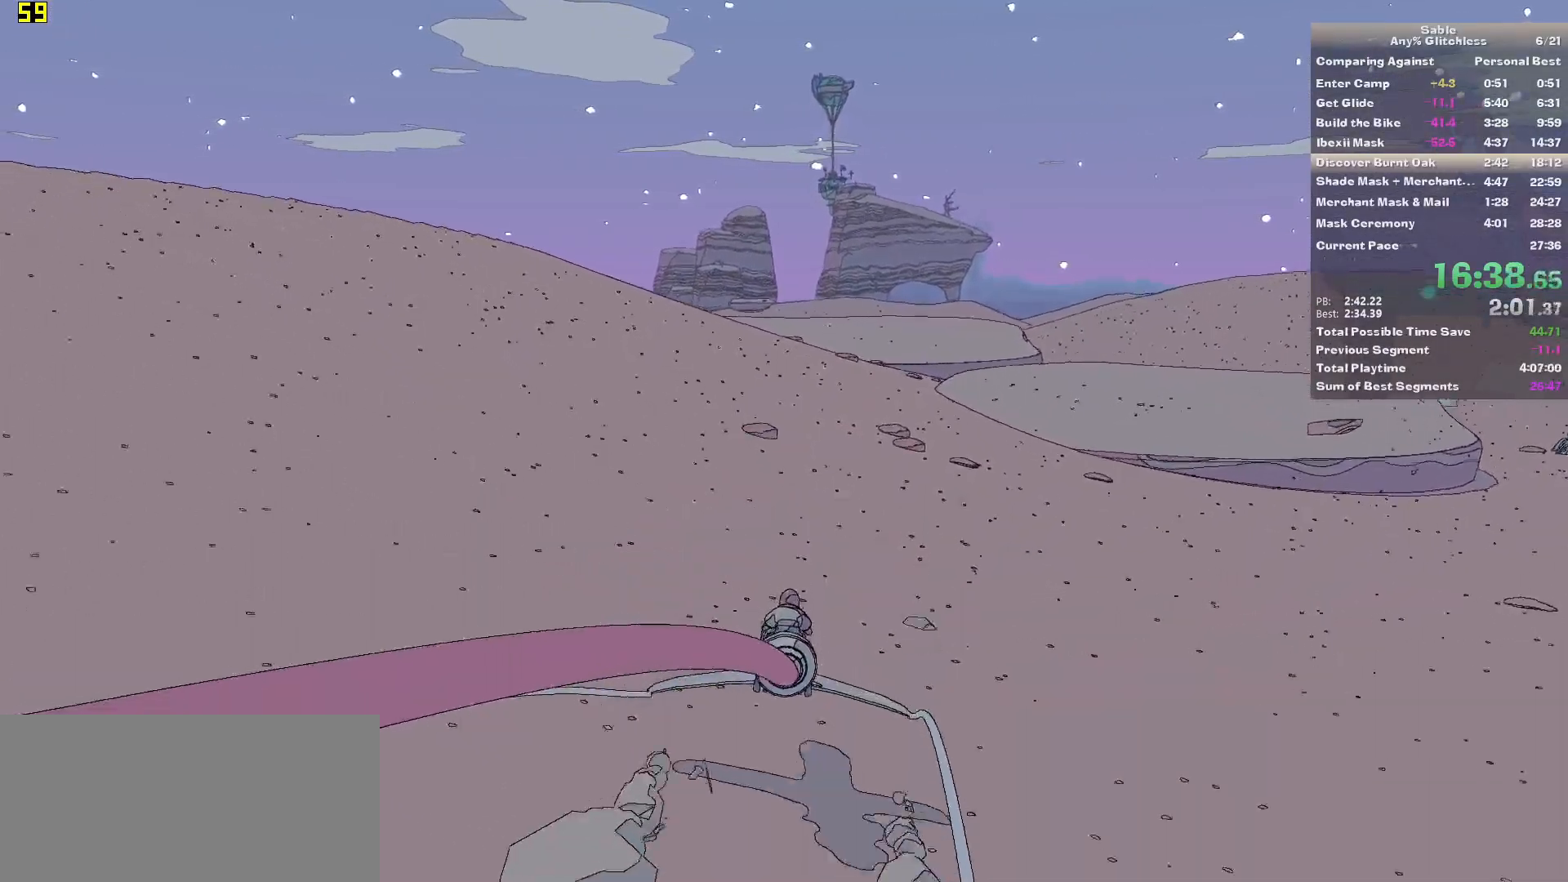
{"keys": ["d", "w"], "mouse": [], "events": [[420, "d", "down"]]}
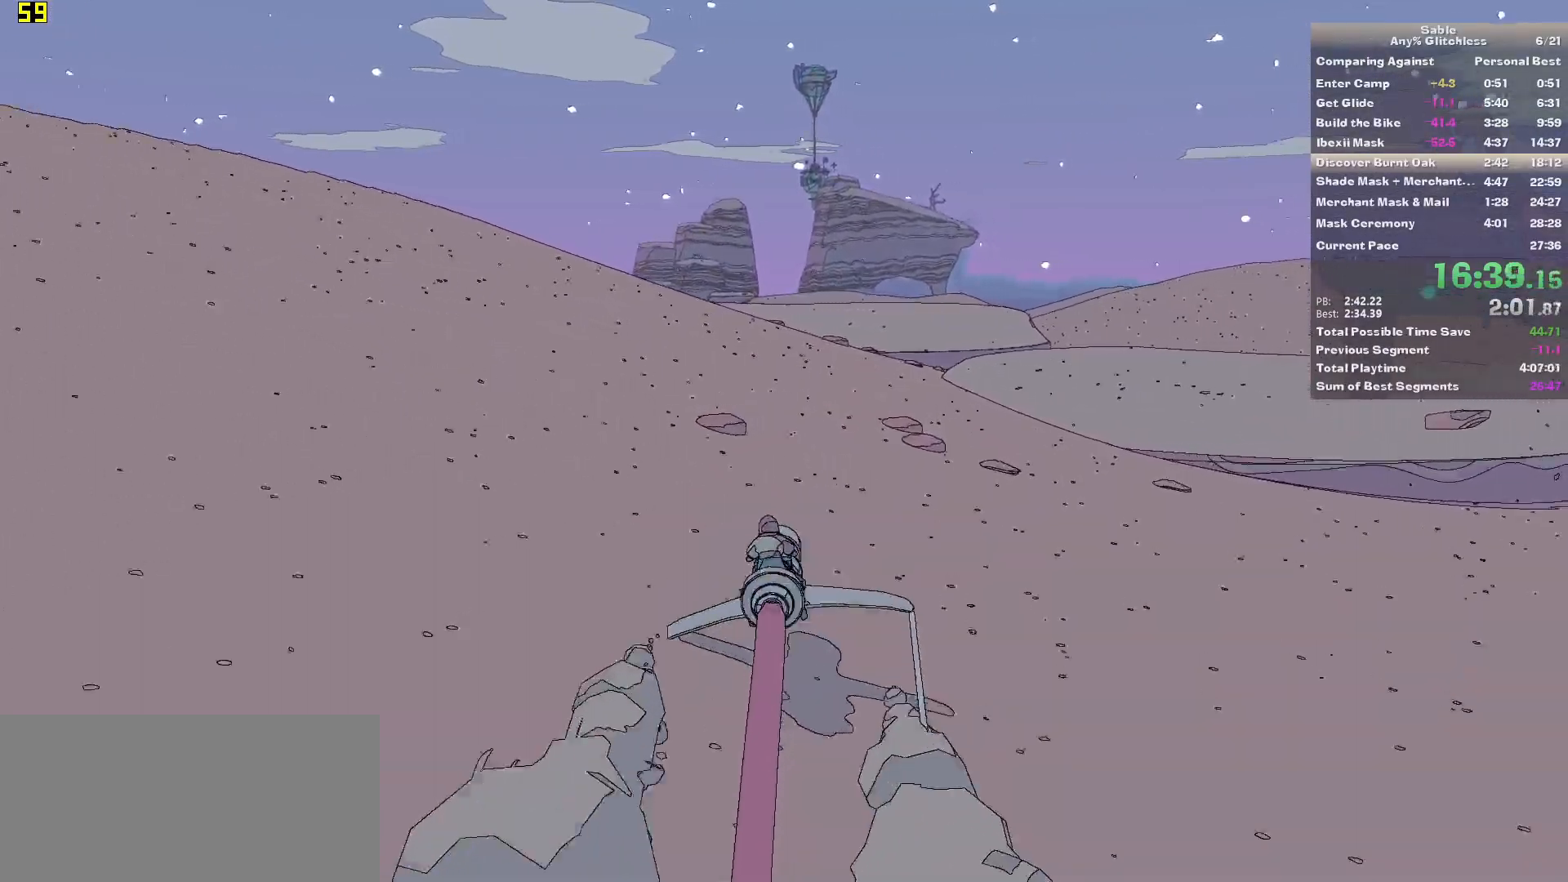
{"keys": ["w"], "mouse": [], "events": [[20, "d", "up"], [400, "d", "down"], [480, "d", "up"]]}
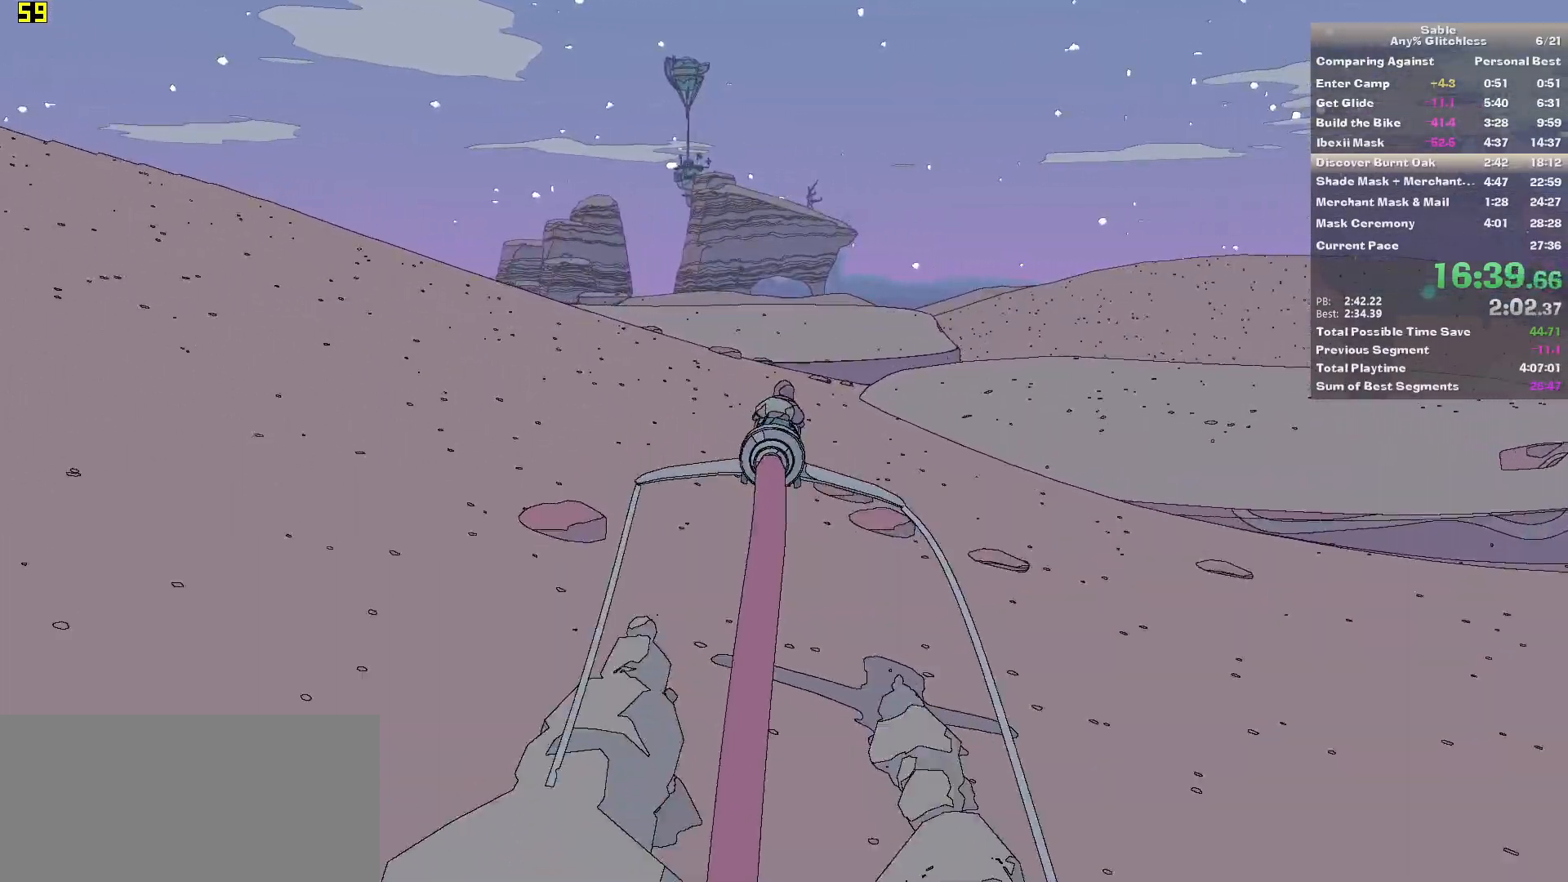
{"keys": ["w"], "mouse": [], "events": [[220, "a", "down"], [260, "a", "up"]]}
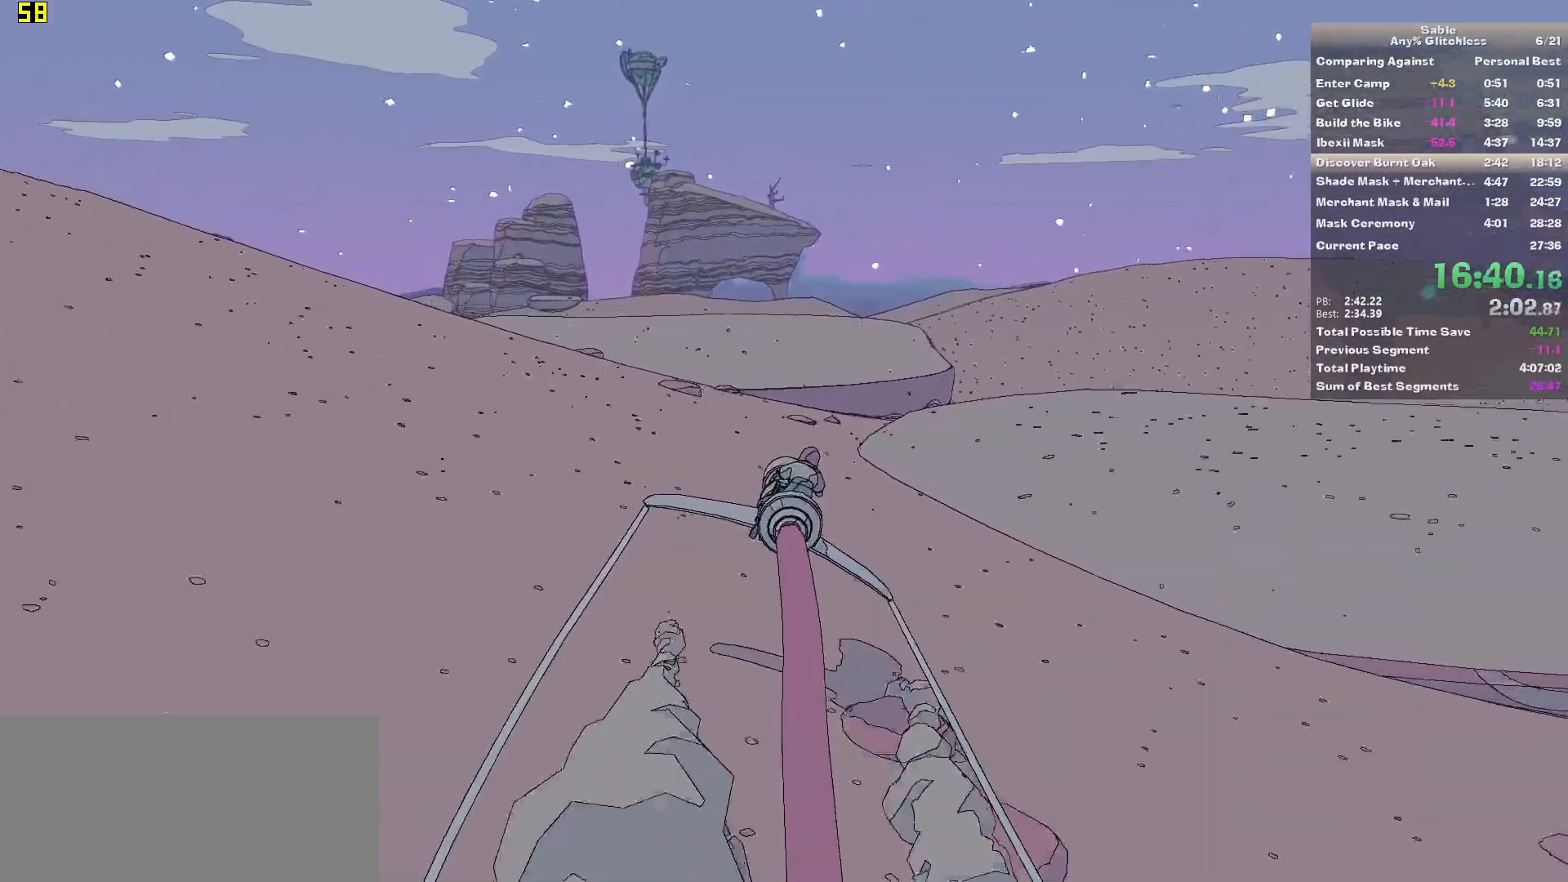
{"keys": ["w"], "mouse": [], "events": [[60, "d", "down"], [140, "d", "up"]]}
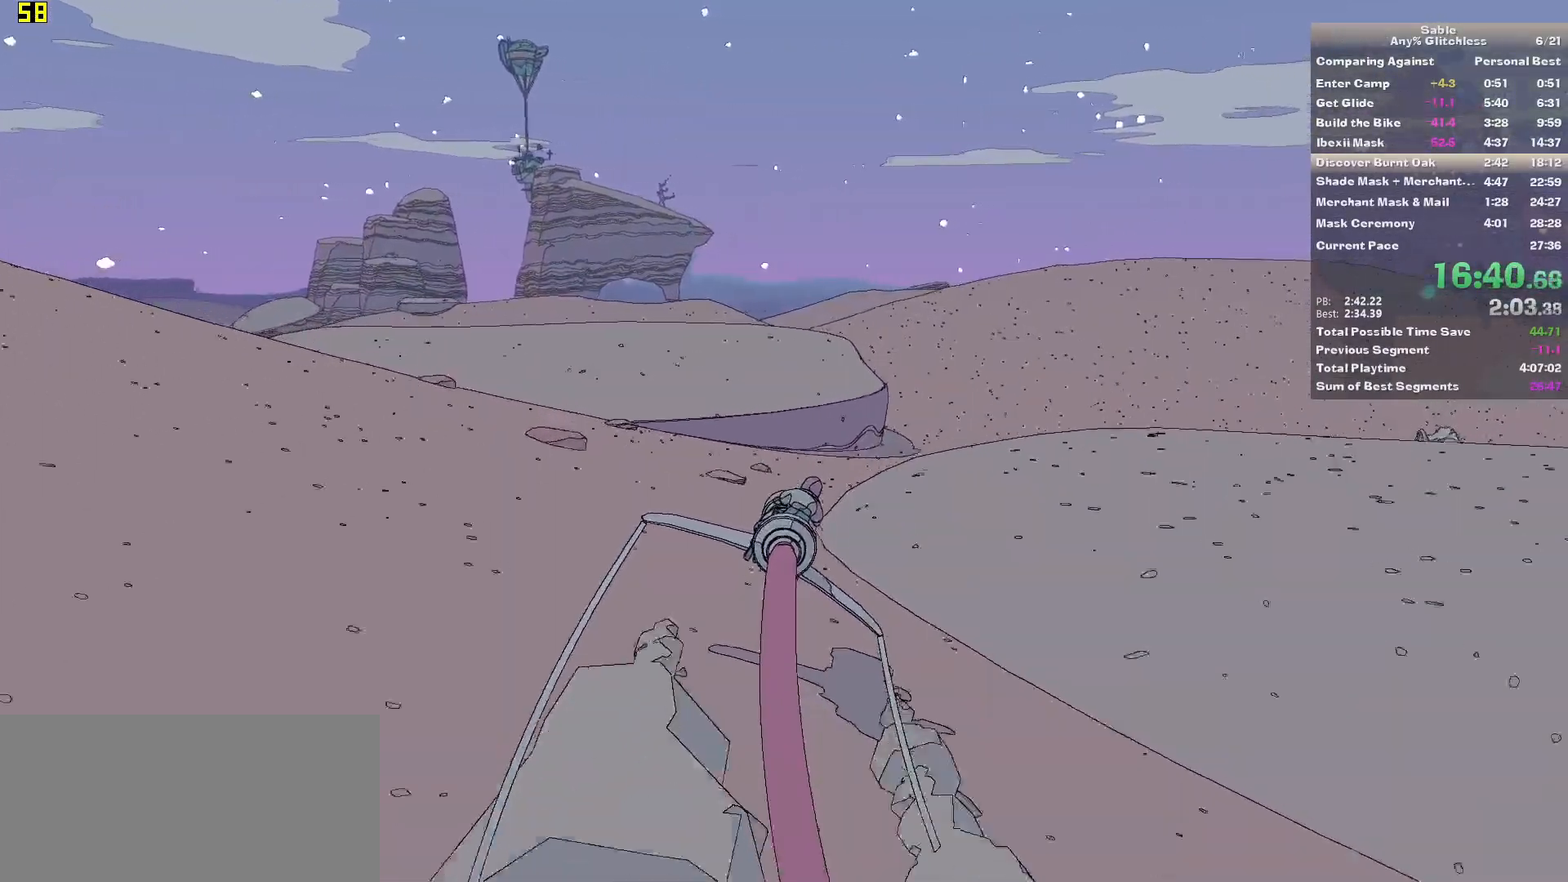
{"keys": ["w"], "mouse": [], "events": [[20, "d", "down"], [120, "d", "up"]]}
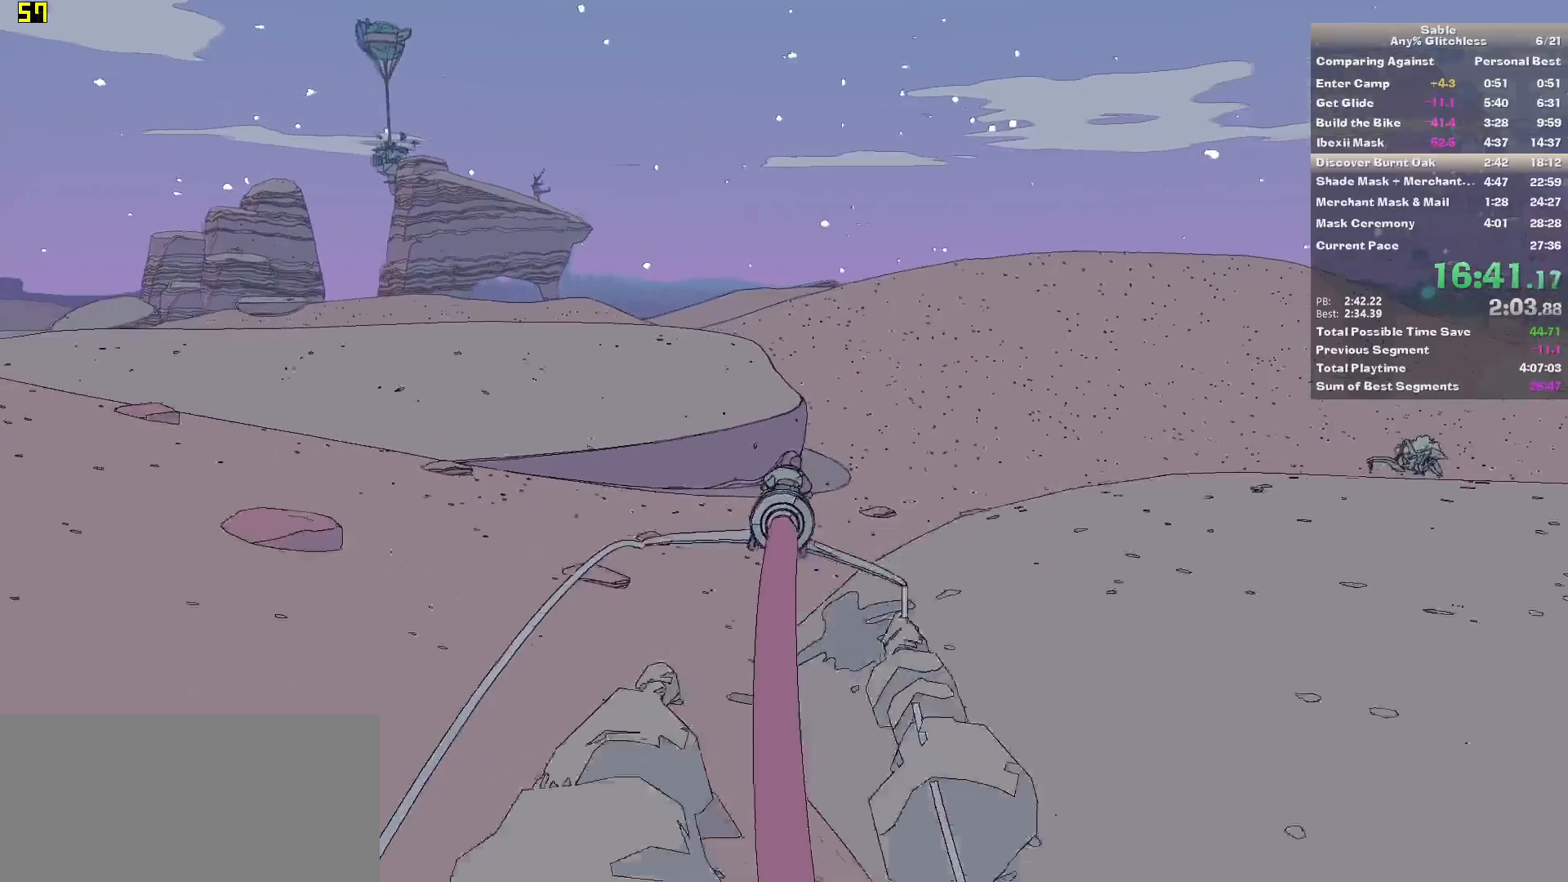
{"keys": ["w"], "mouse": [], "events": [[260, "d", "down"], [360, "d", "up"]]}
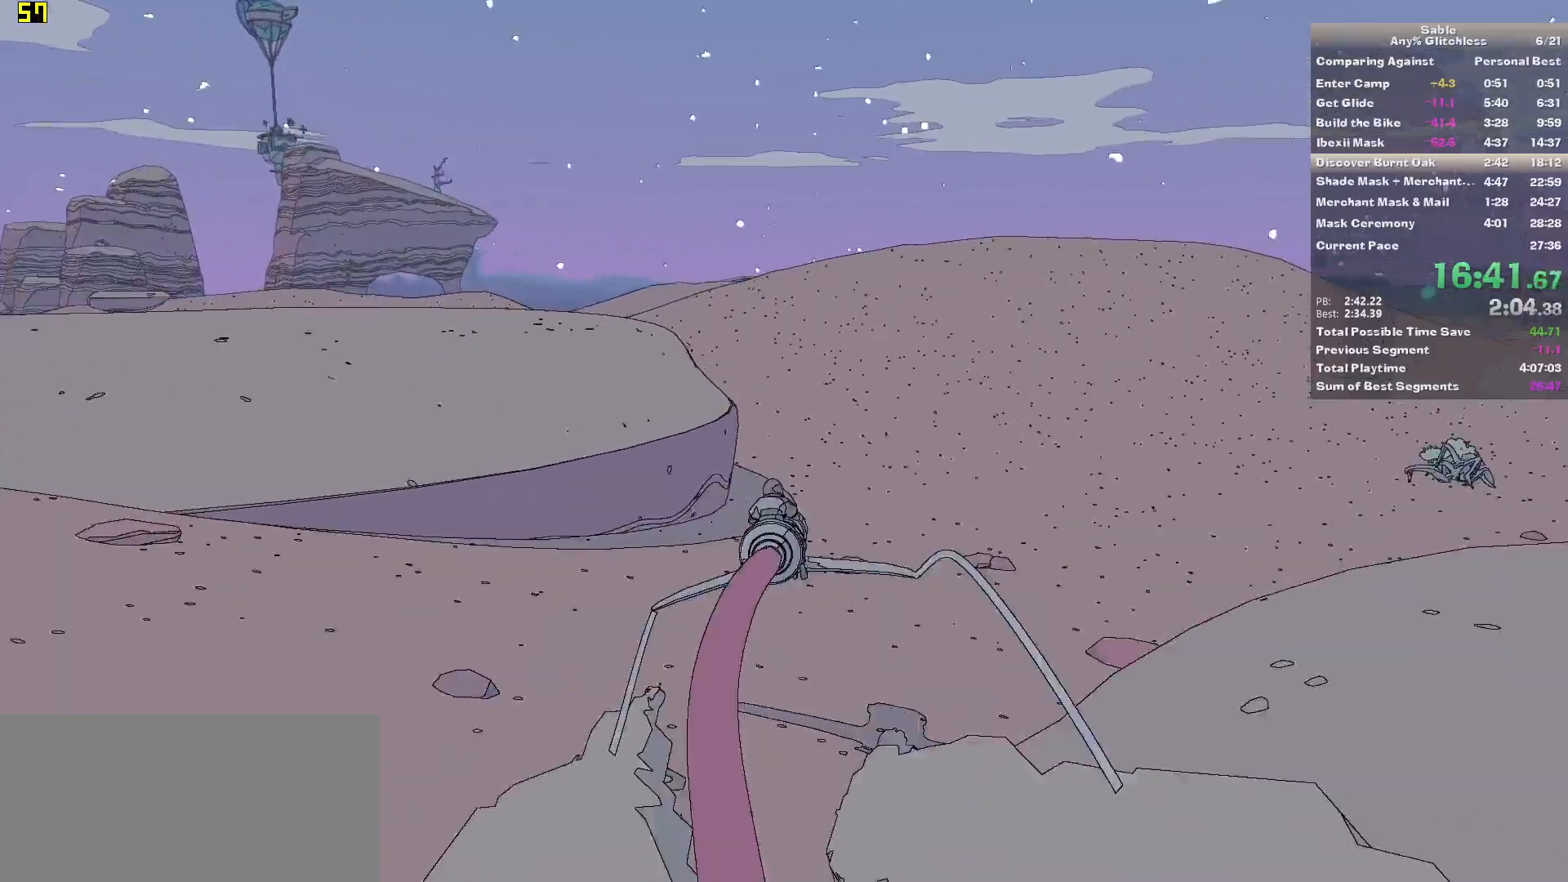
{"keys": ["w"], "mouse": [], "events": [[100, "a", "down"], [240, "a", "up"]]}
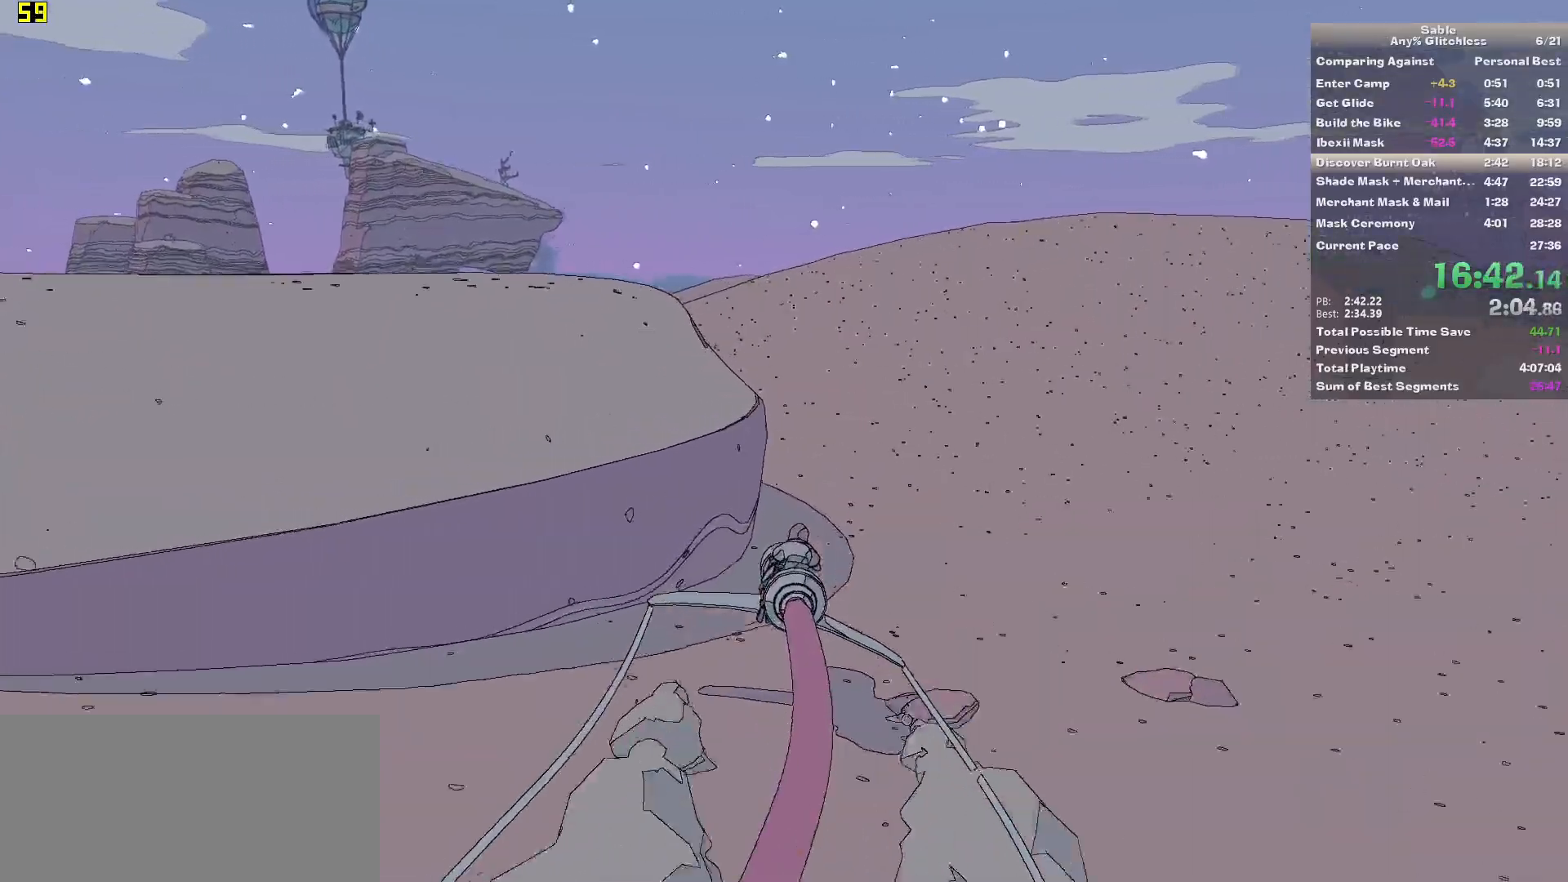
{"keys": ["w"], "mouse": [], "events": [[60, "a", "down"], [120, "a", "up"], [300, "d", "down"], [400, "d", "up"]]}
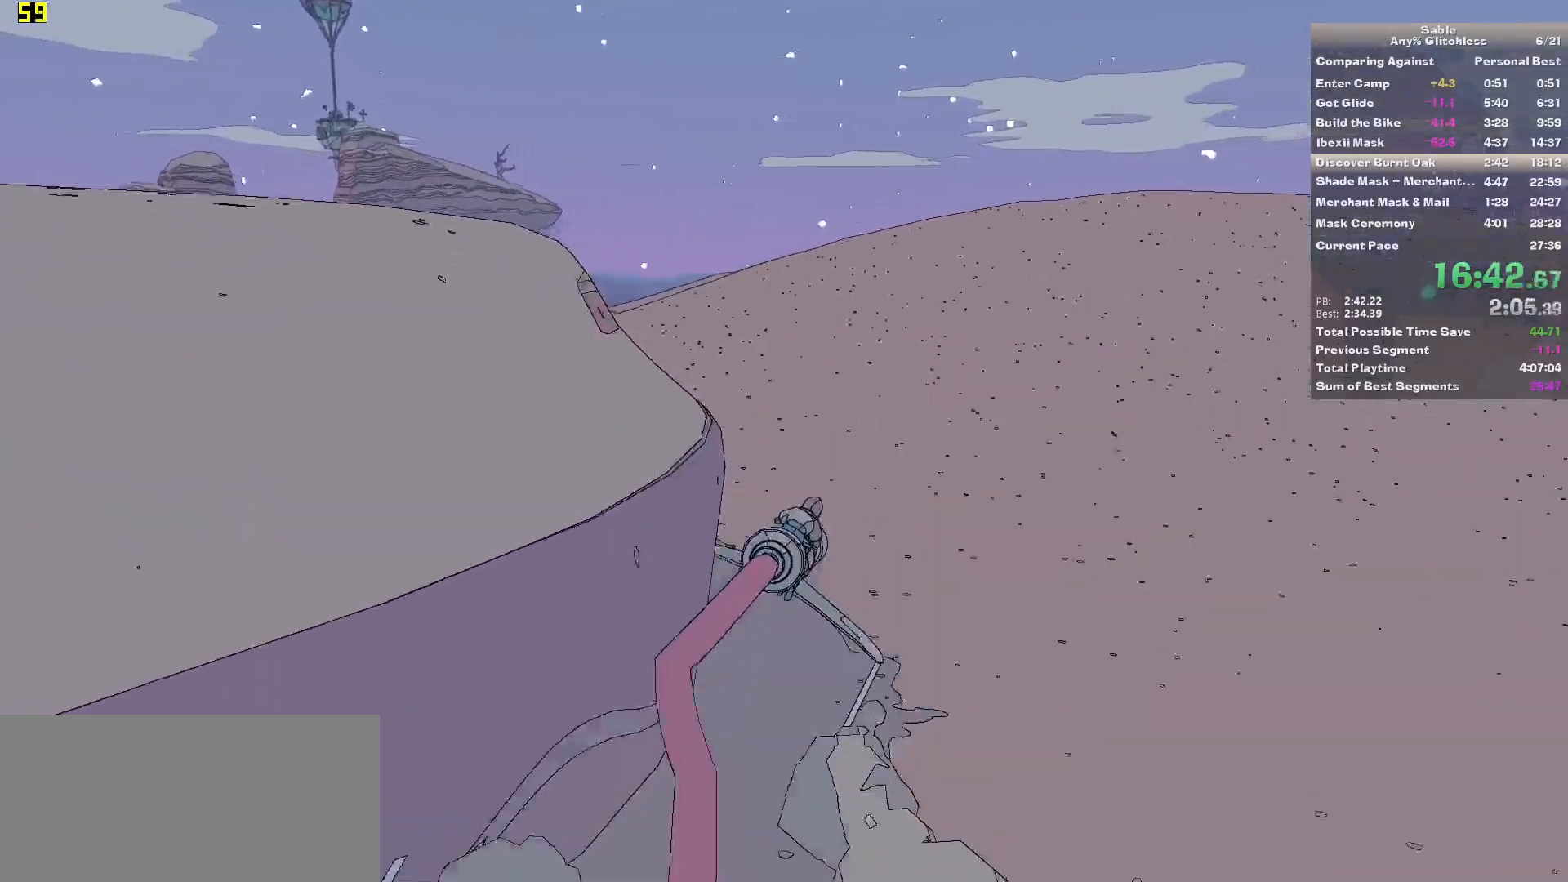
{"keys": ["w"], "mouse": [], "events": [[40, "a", "down"], [360, "a", "up"]]}
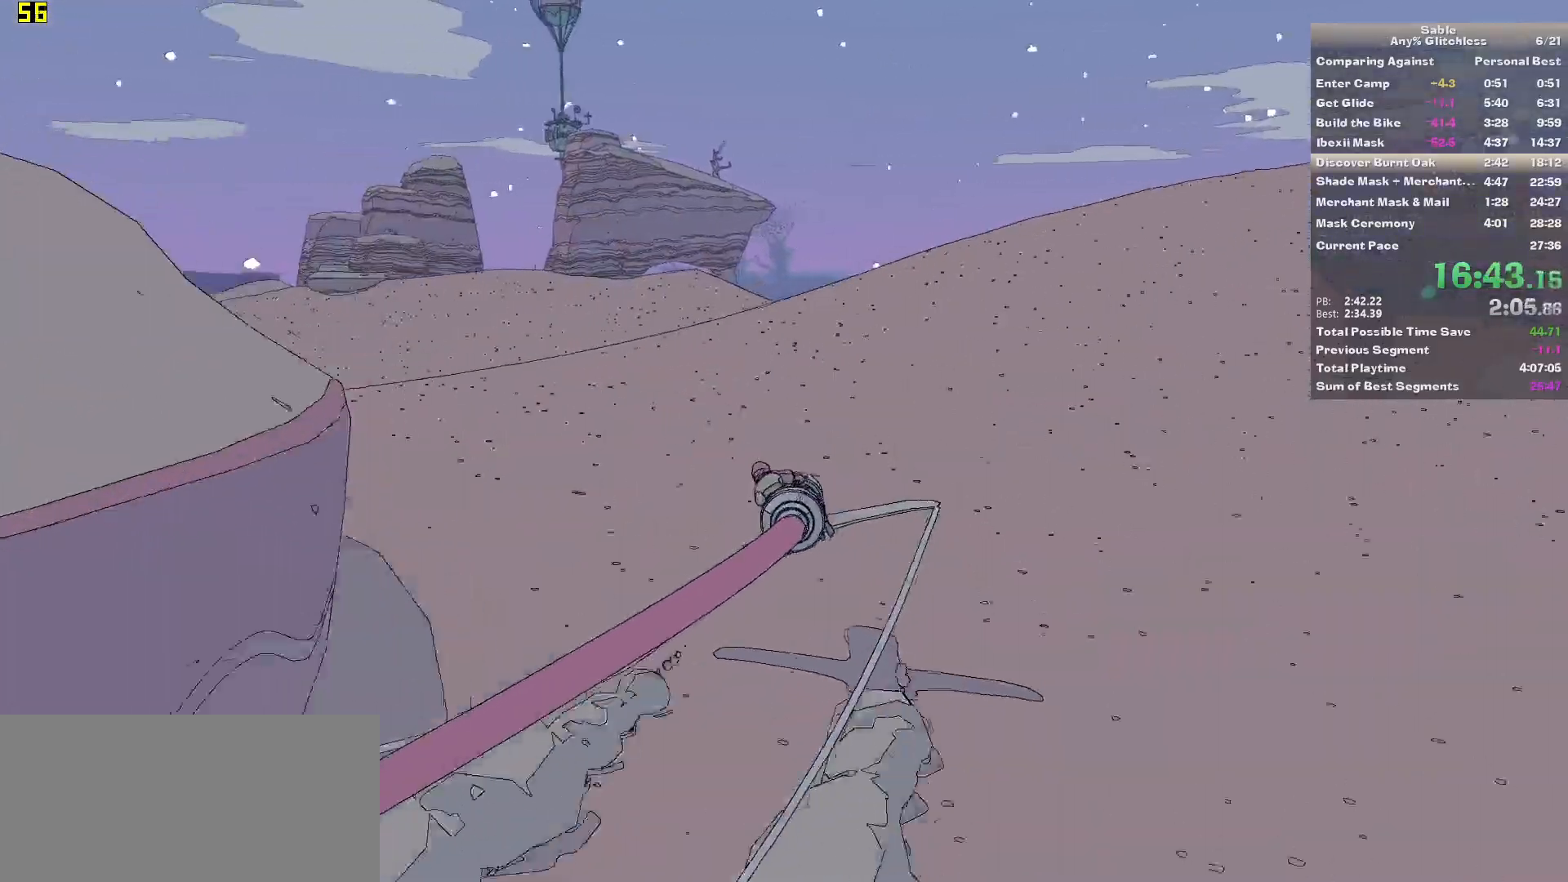
{"keys": ["w"], "mouse": [], "events": [[200, "a", "down"], [280, "a", "up"]]}
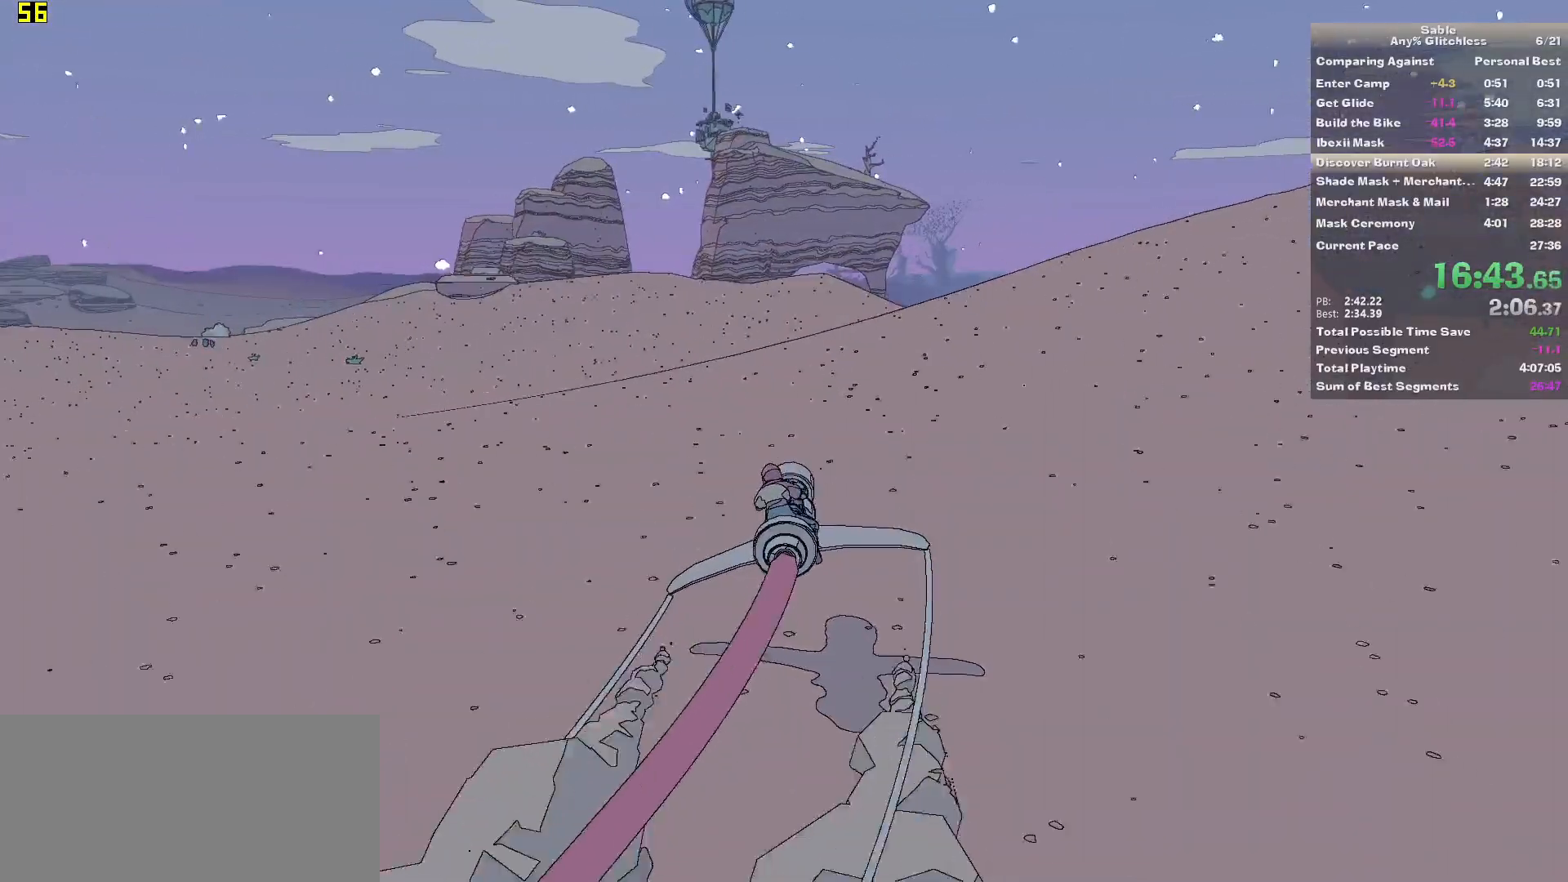
{"keys": ["w"], "mouse": [], "events": [[120, "d", "down"], [160, "d", "up"]]}
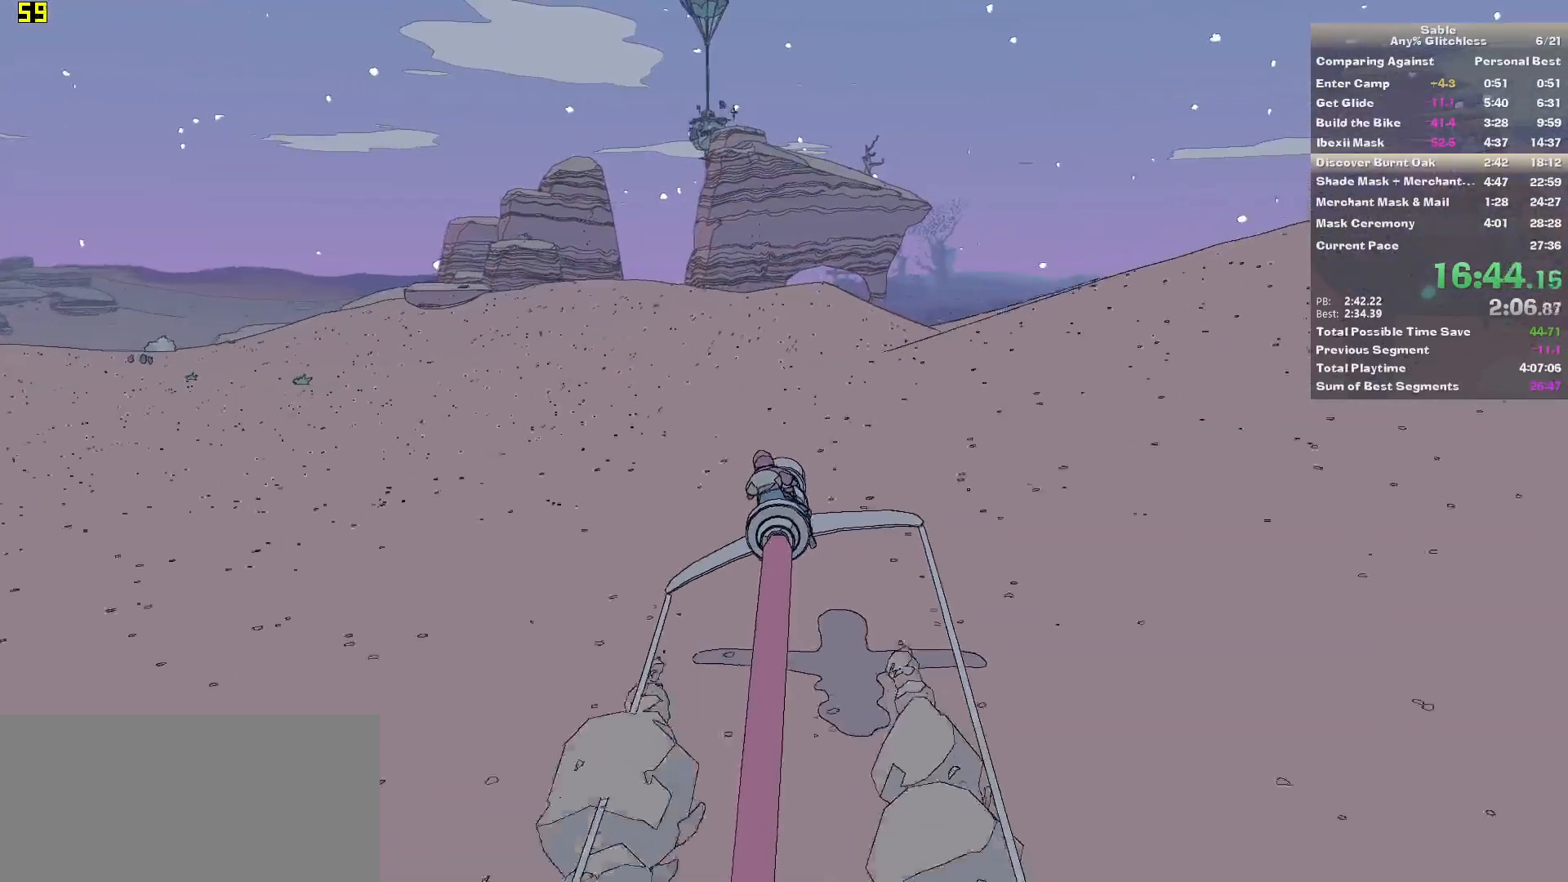
{"keys": ["d", "w"], "mouse": [], "events": [[80, "d", "down"], [180, "d", "up"], [500, "d", "down"]]}
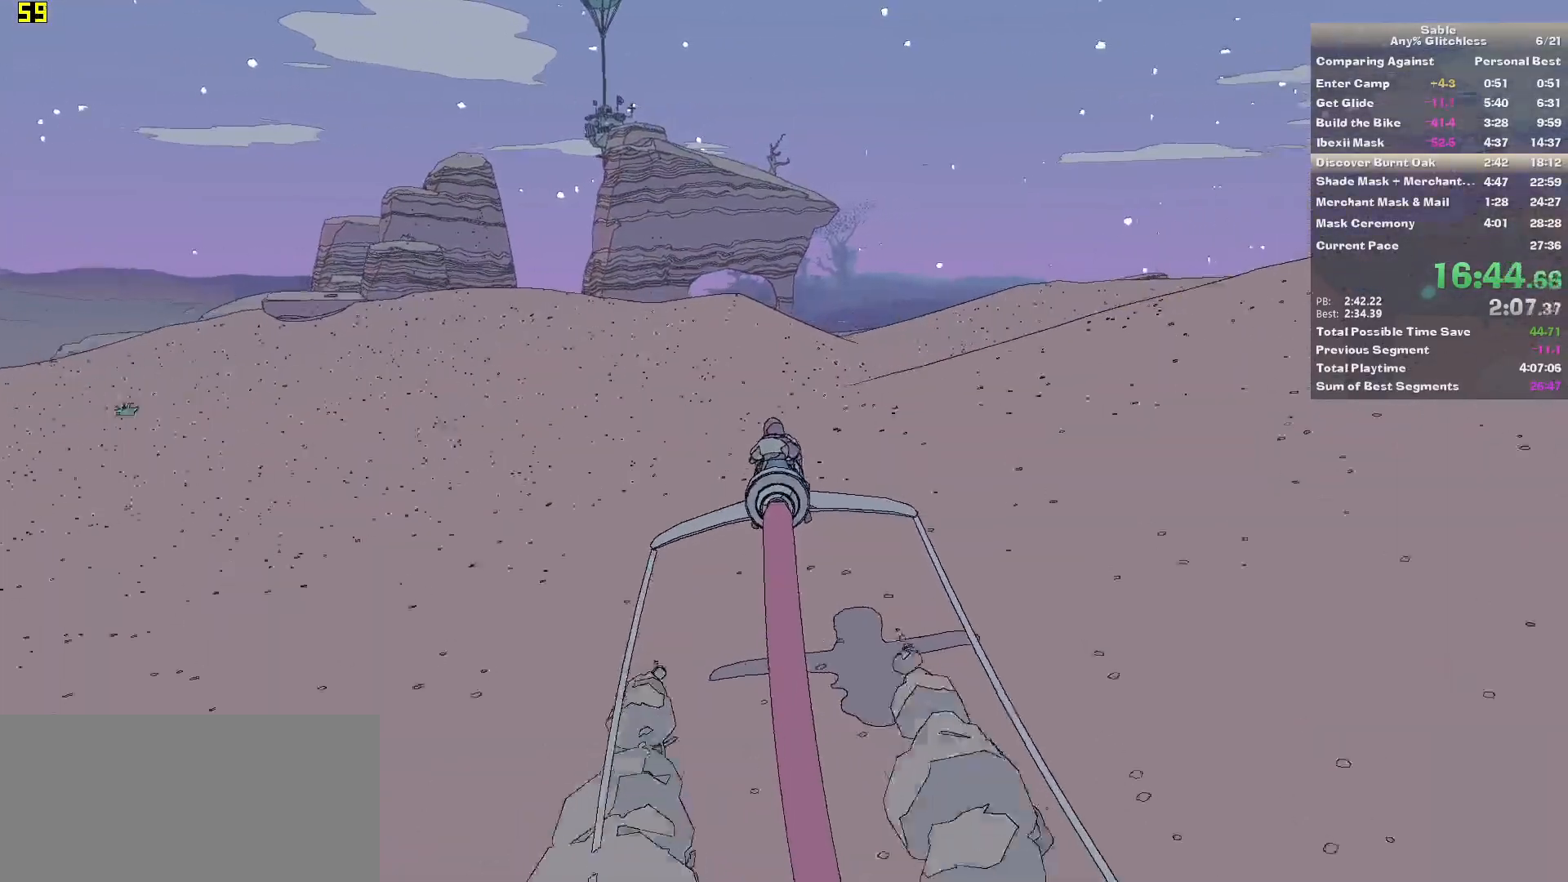
{"keys": ["w"], "mouse": [], "events": [[100, "d", "up"]]}
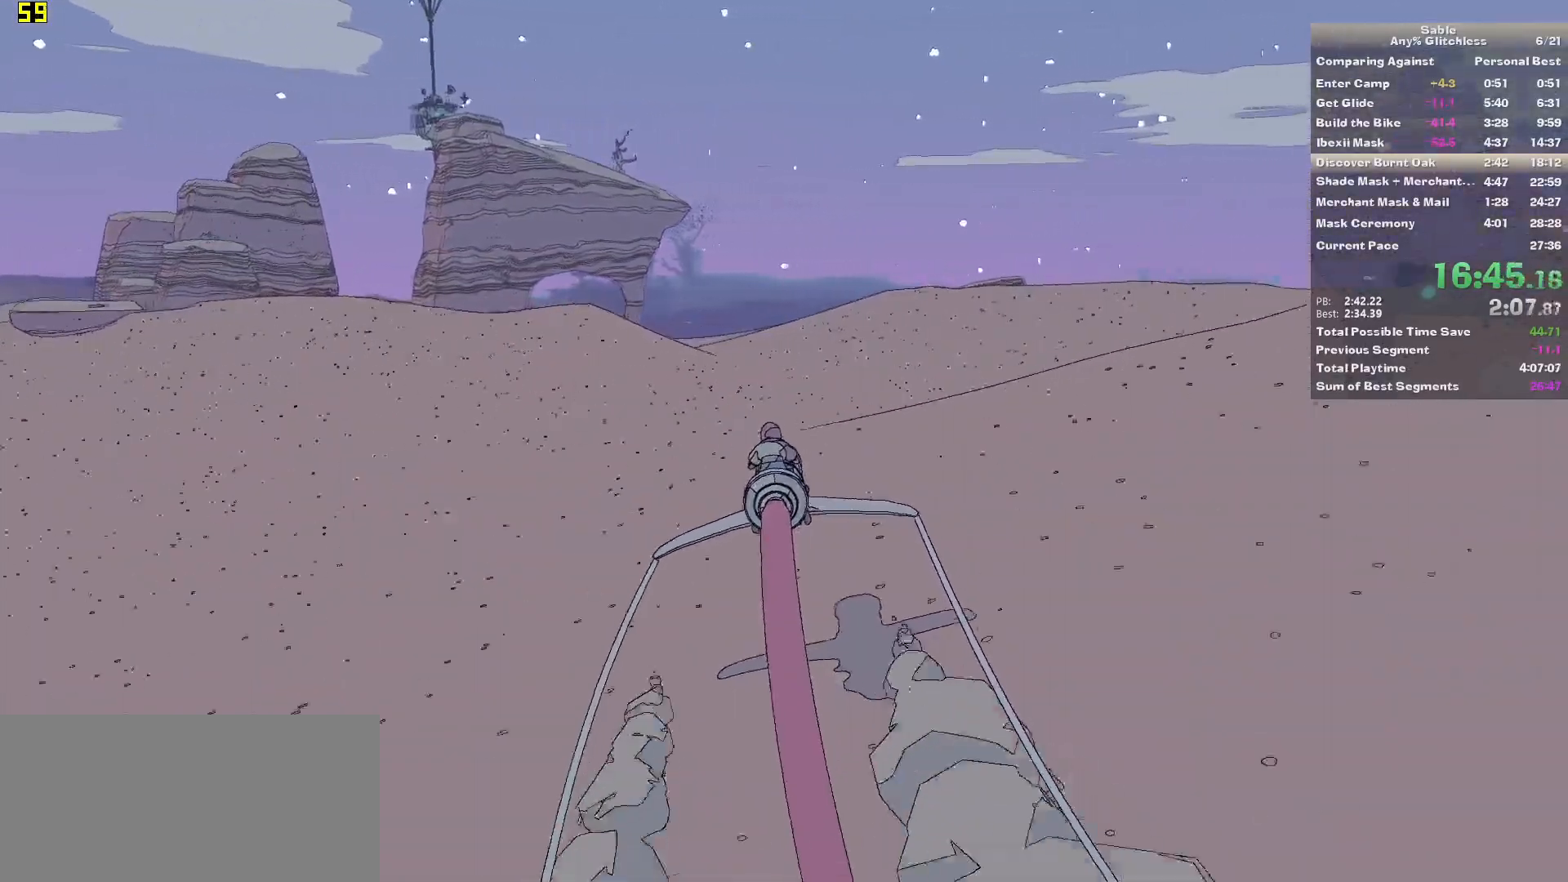
{"keys": ["w"], "mouse": [], "events": [[160, "a", "down"], [200, "a", "up"]]}
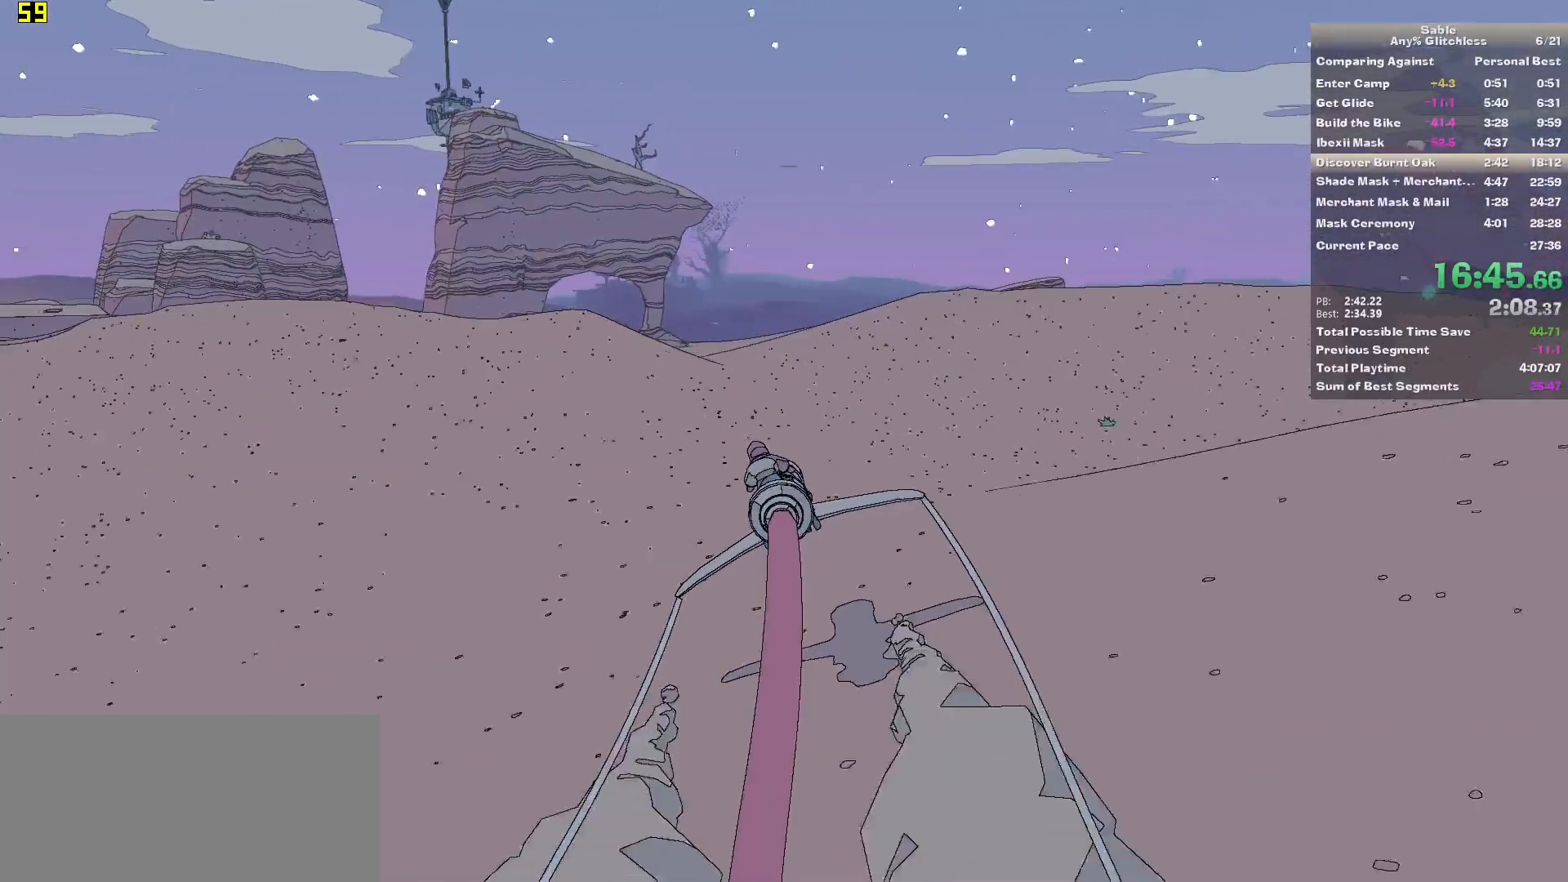
{"keys": ["w"], "mouse": [], "events": [[400, "d", "down"], [500, "d", "up"]]}
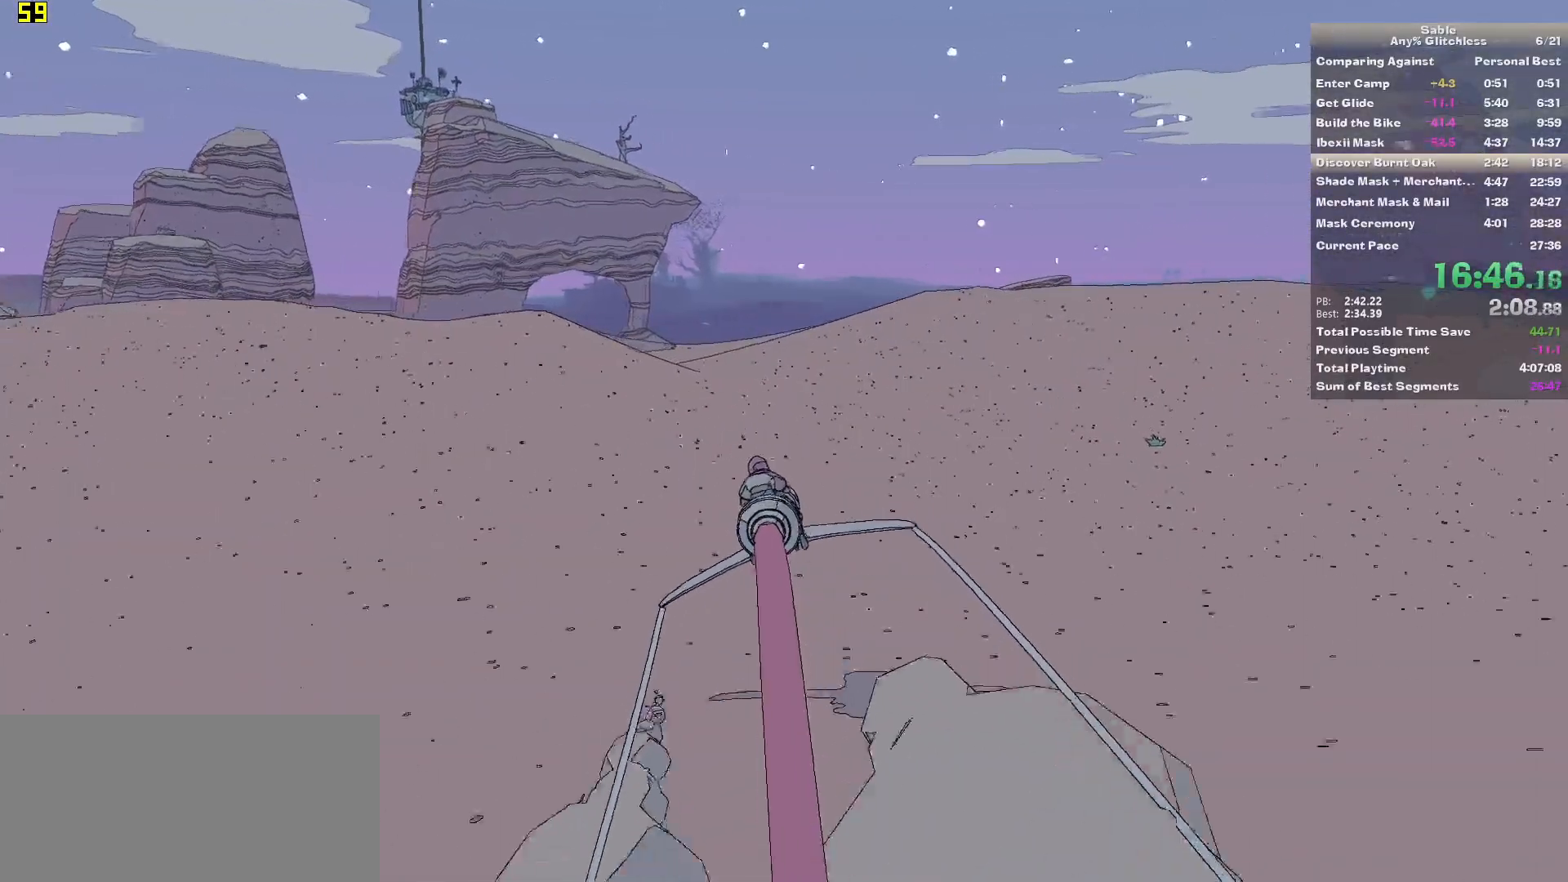
{"keys": ["w"], "mouse": [], "events": [[380, "a", "down"], [480, "a", "up"]]}
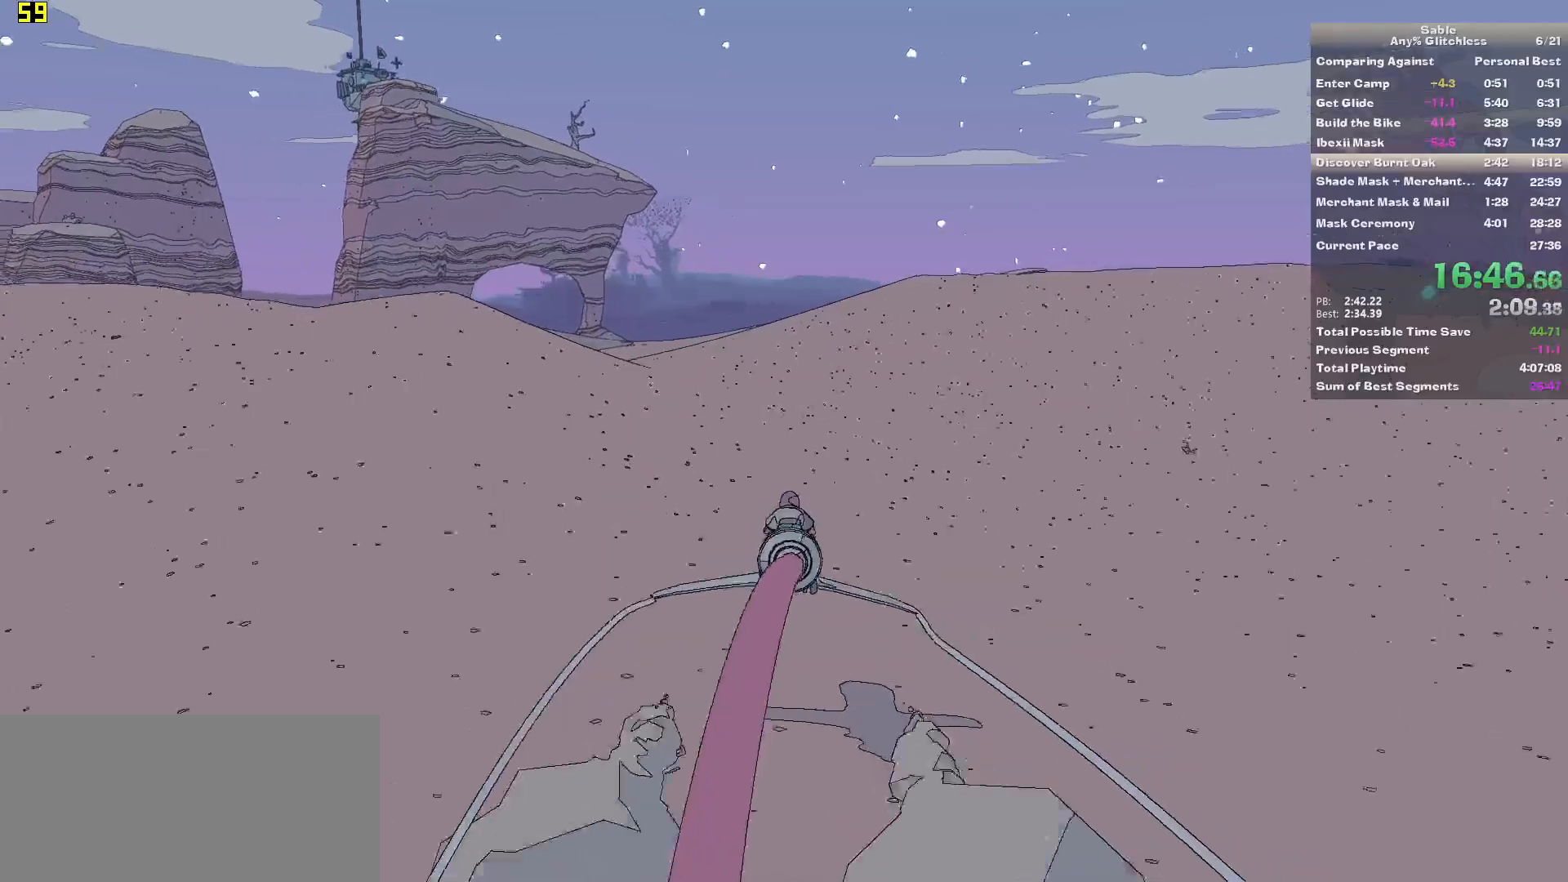
{"keys": ["a", "w"], "mouse": [], "events": [[500, "a", "down"]]}
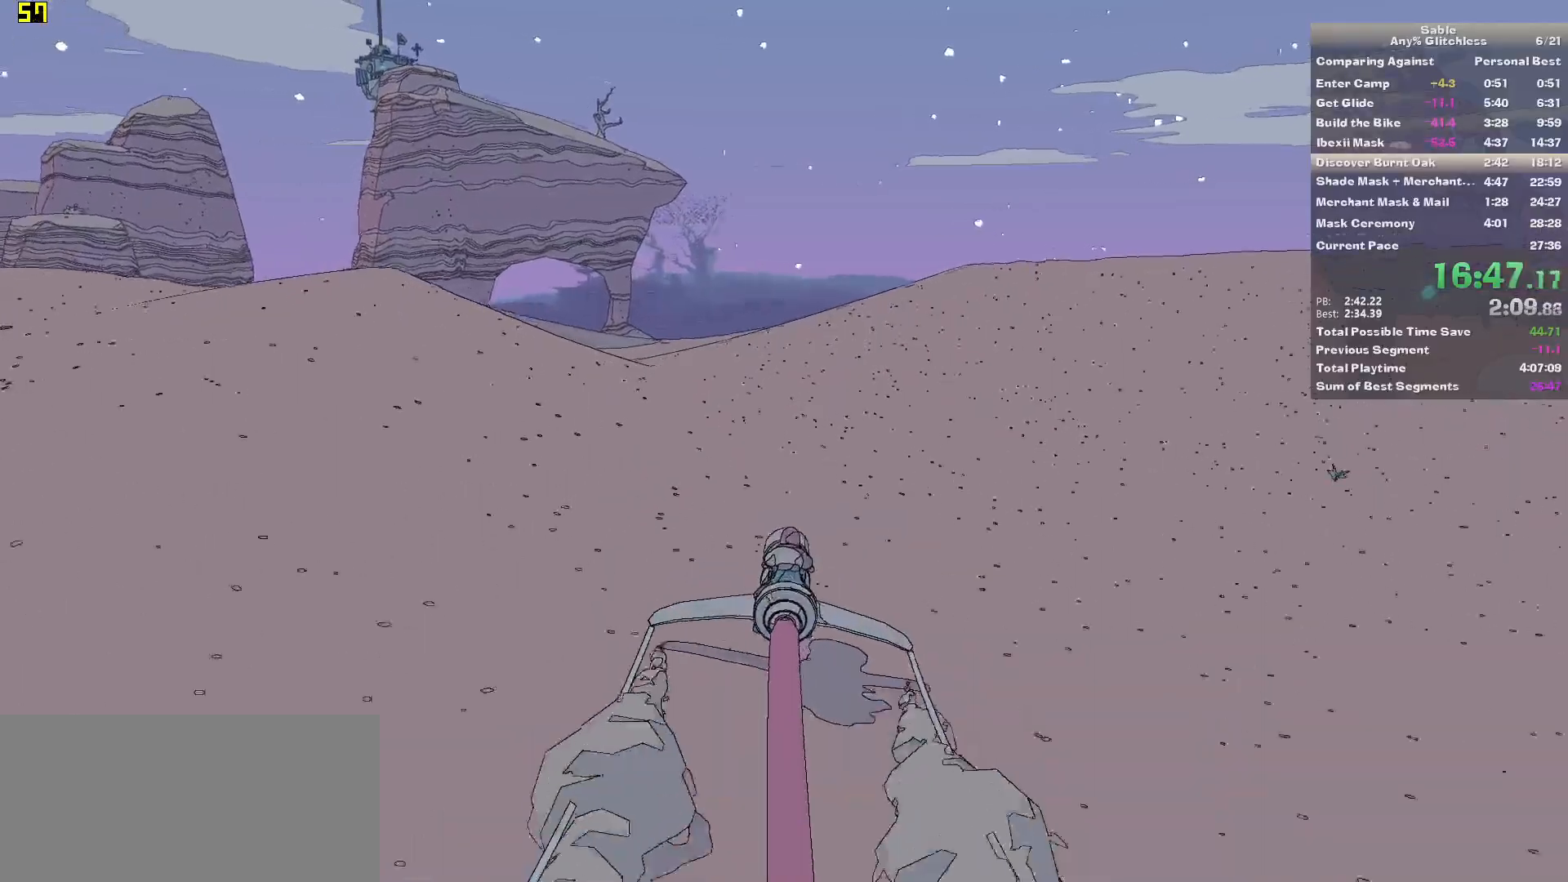
{"keys": ["a", "w"], "mouse": [], "events": [[80, "a", "up"], [500, "a", "down"]]}
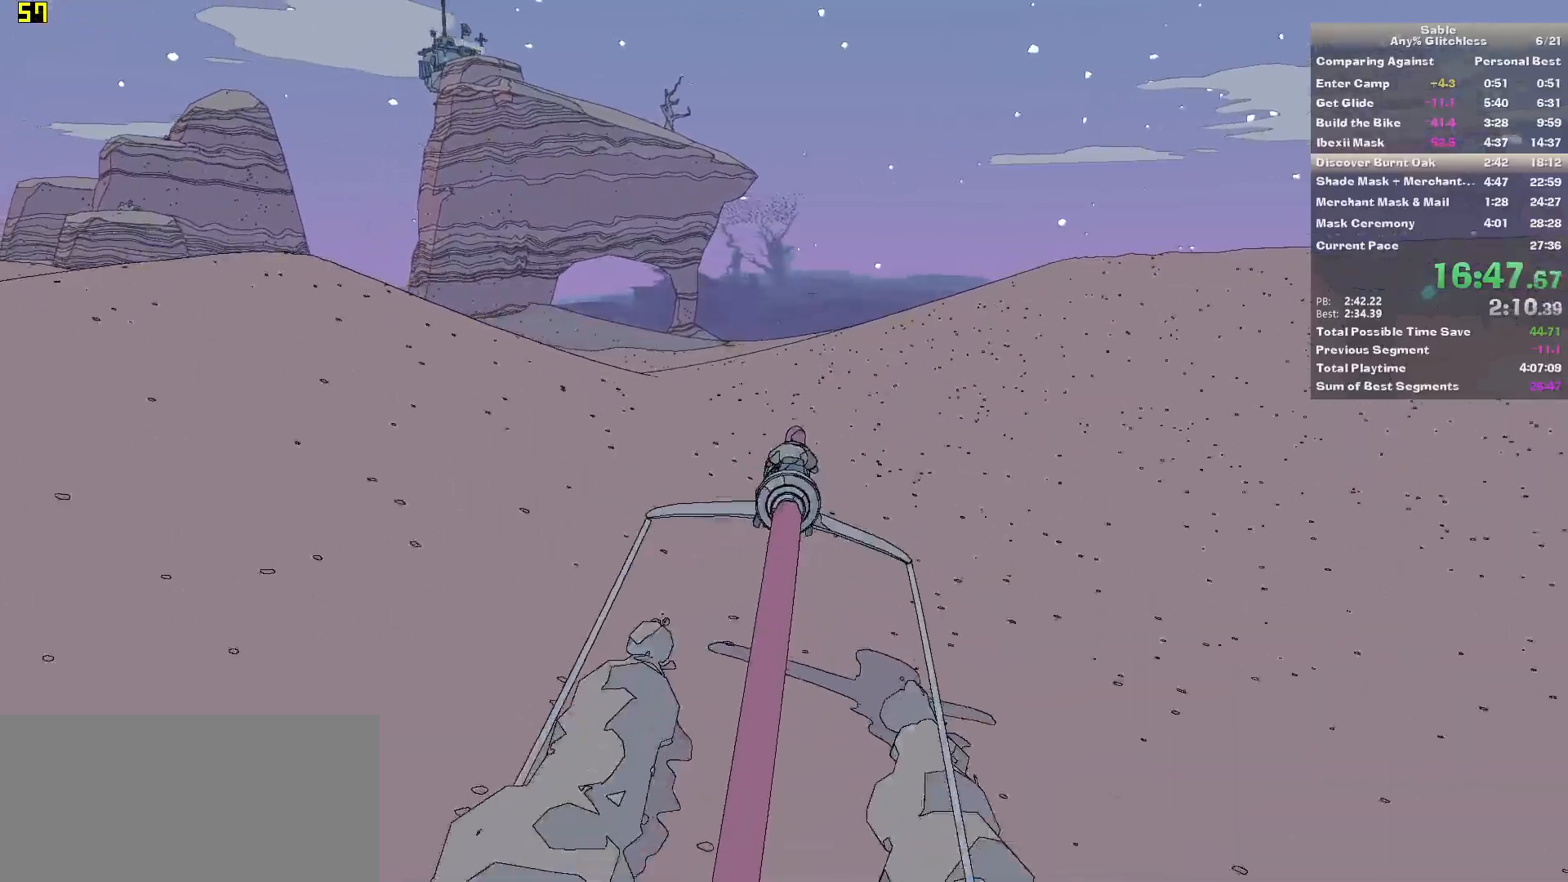
{"keys": ["a", "w"], "mouse": [], "events": [[100, "a", "up"], [480, "a", "down"]]}
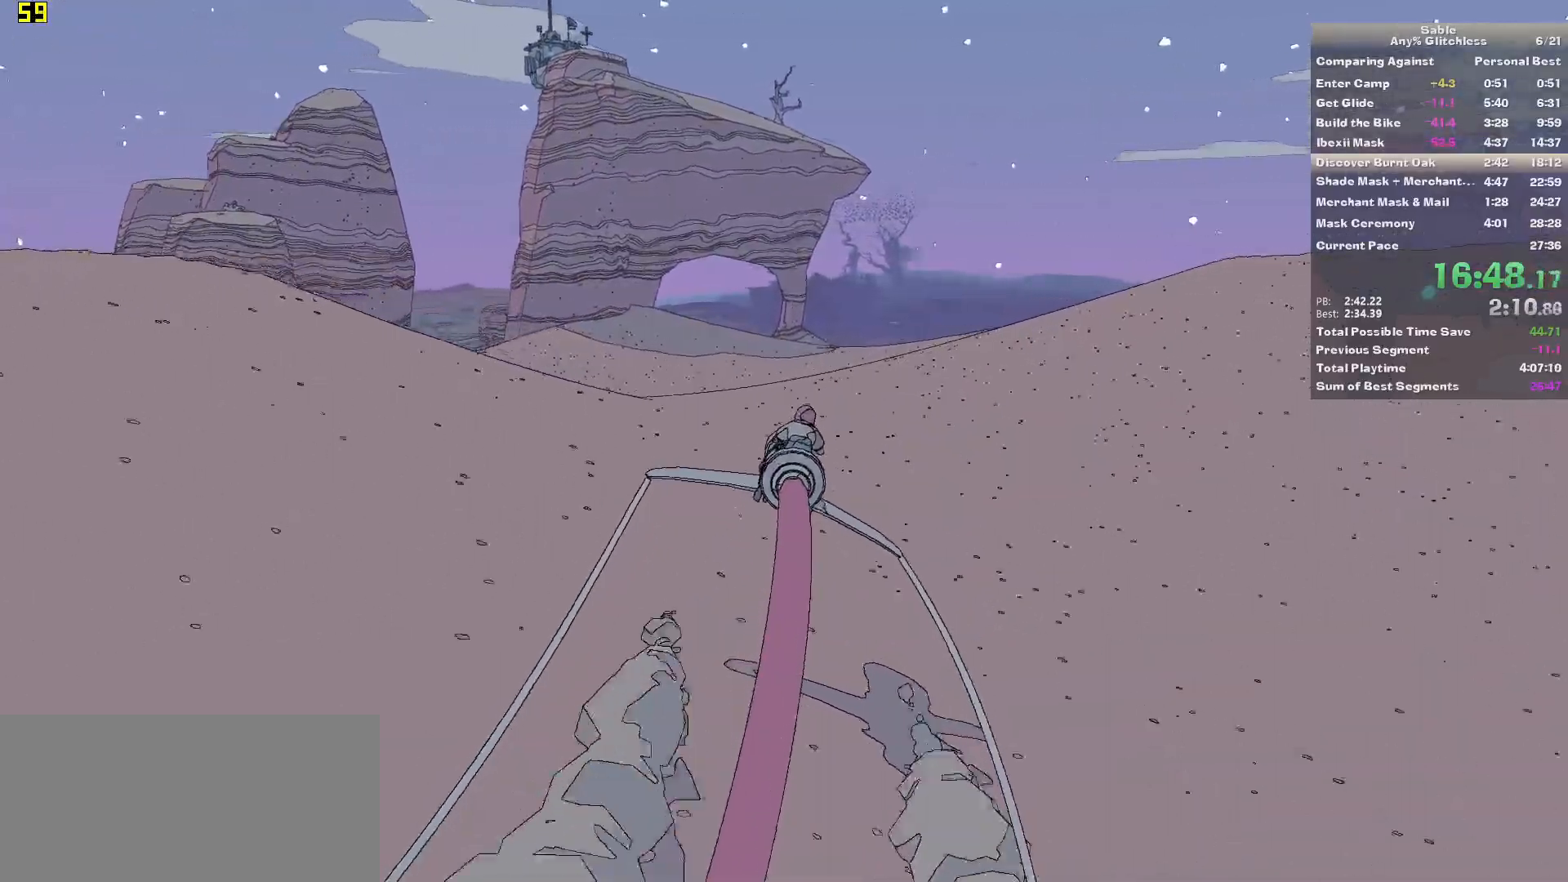
{"keys": ["w"], "mouse": [], "events": [[60, "a", "up"]]}
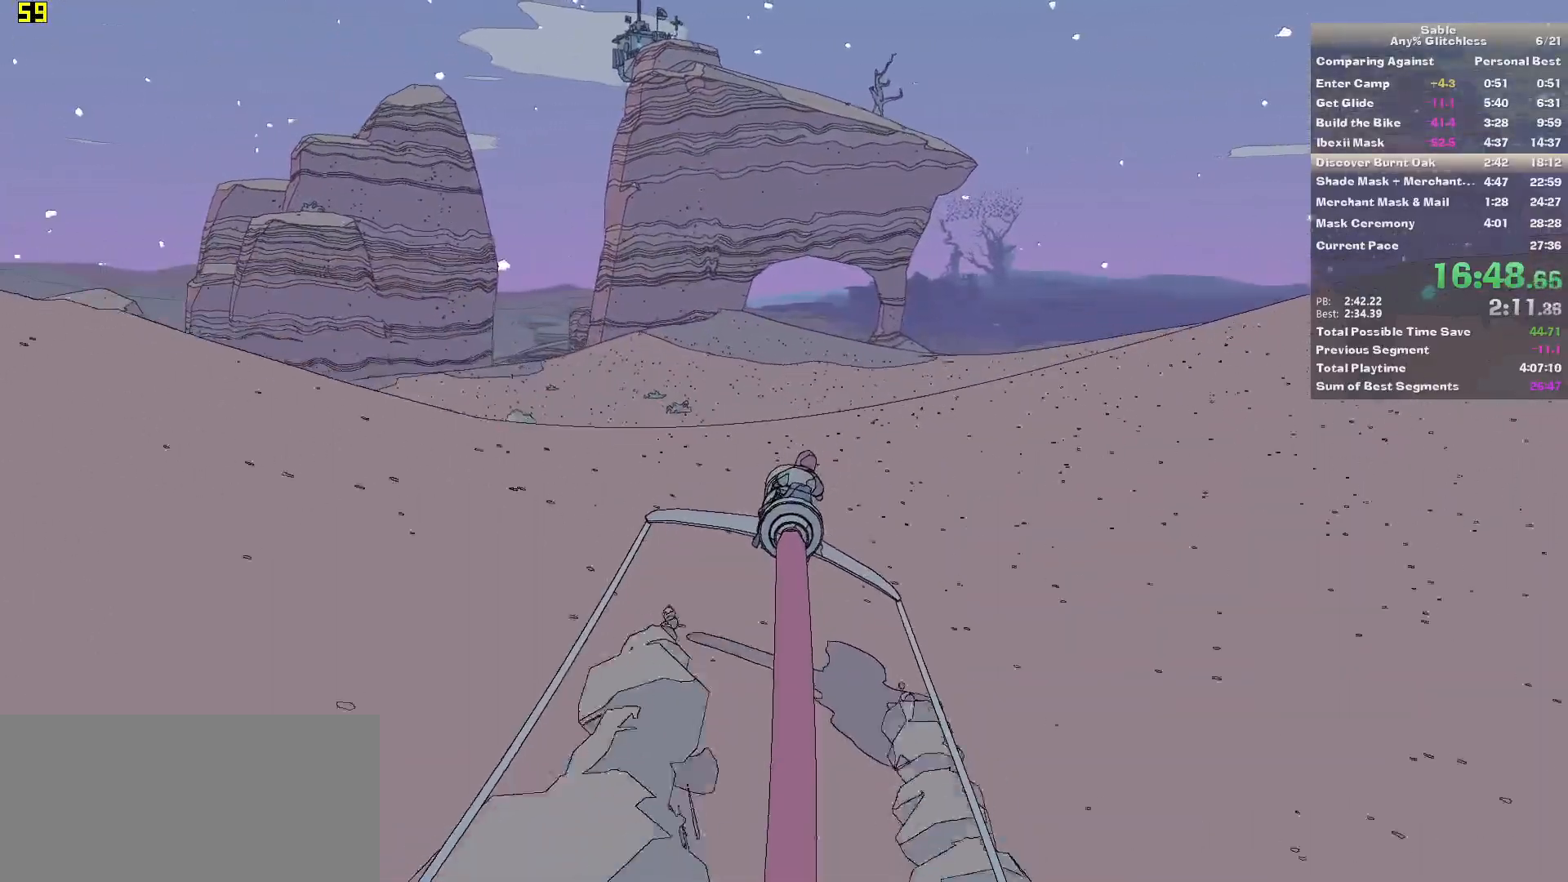
{"keys": ["d", "w"], "mouse": [], "events": [[460, "d", "down"]]}
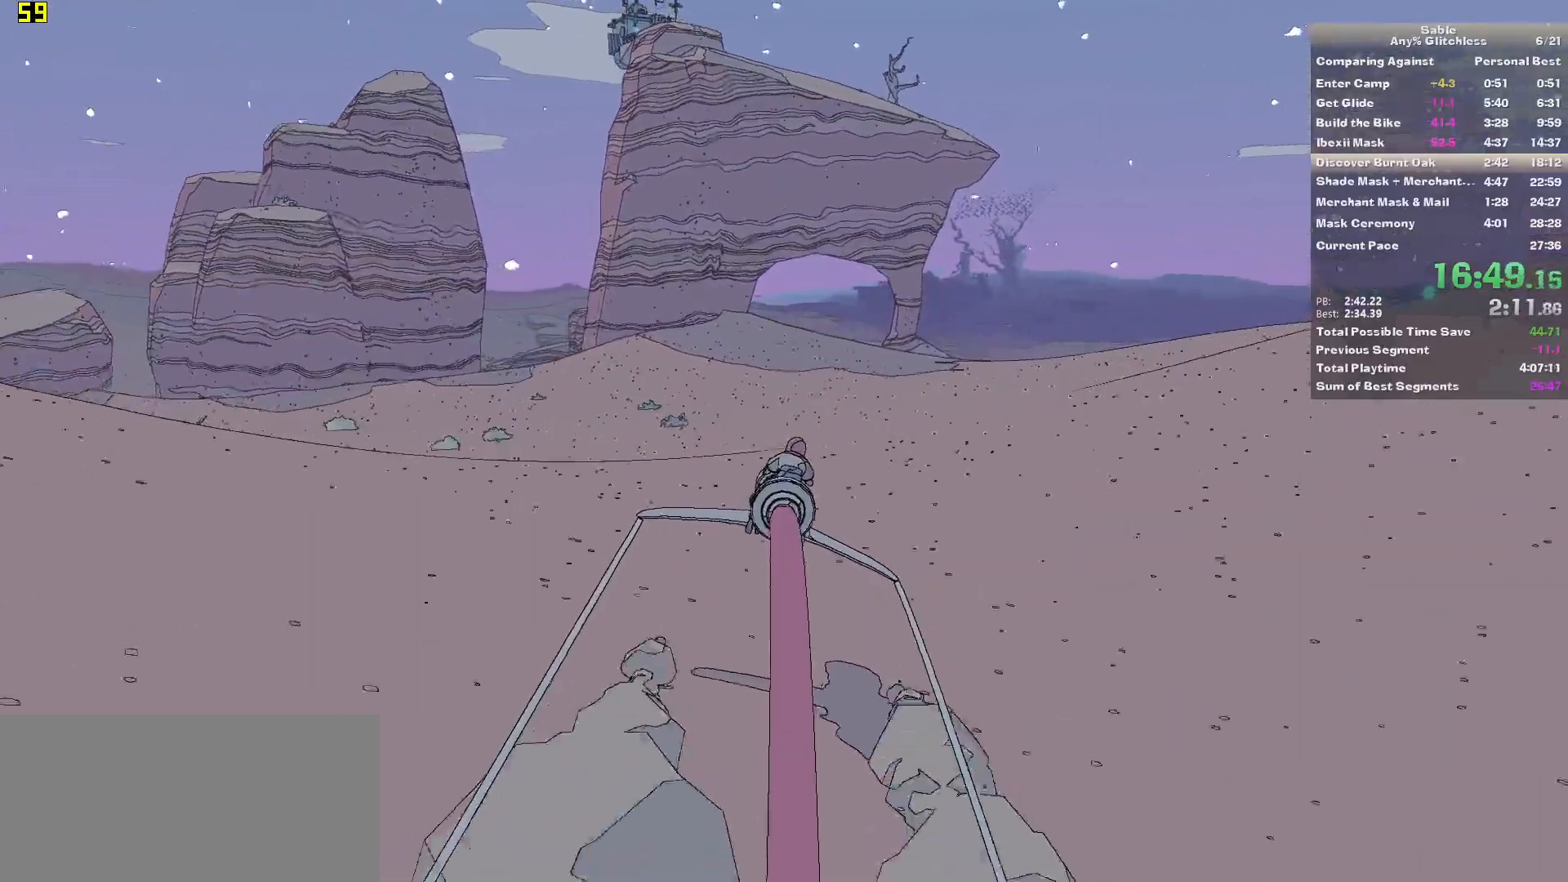
{"keys": ["w"], "mouse": [], "events": [[40, "d", "up"]]}